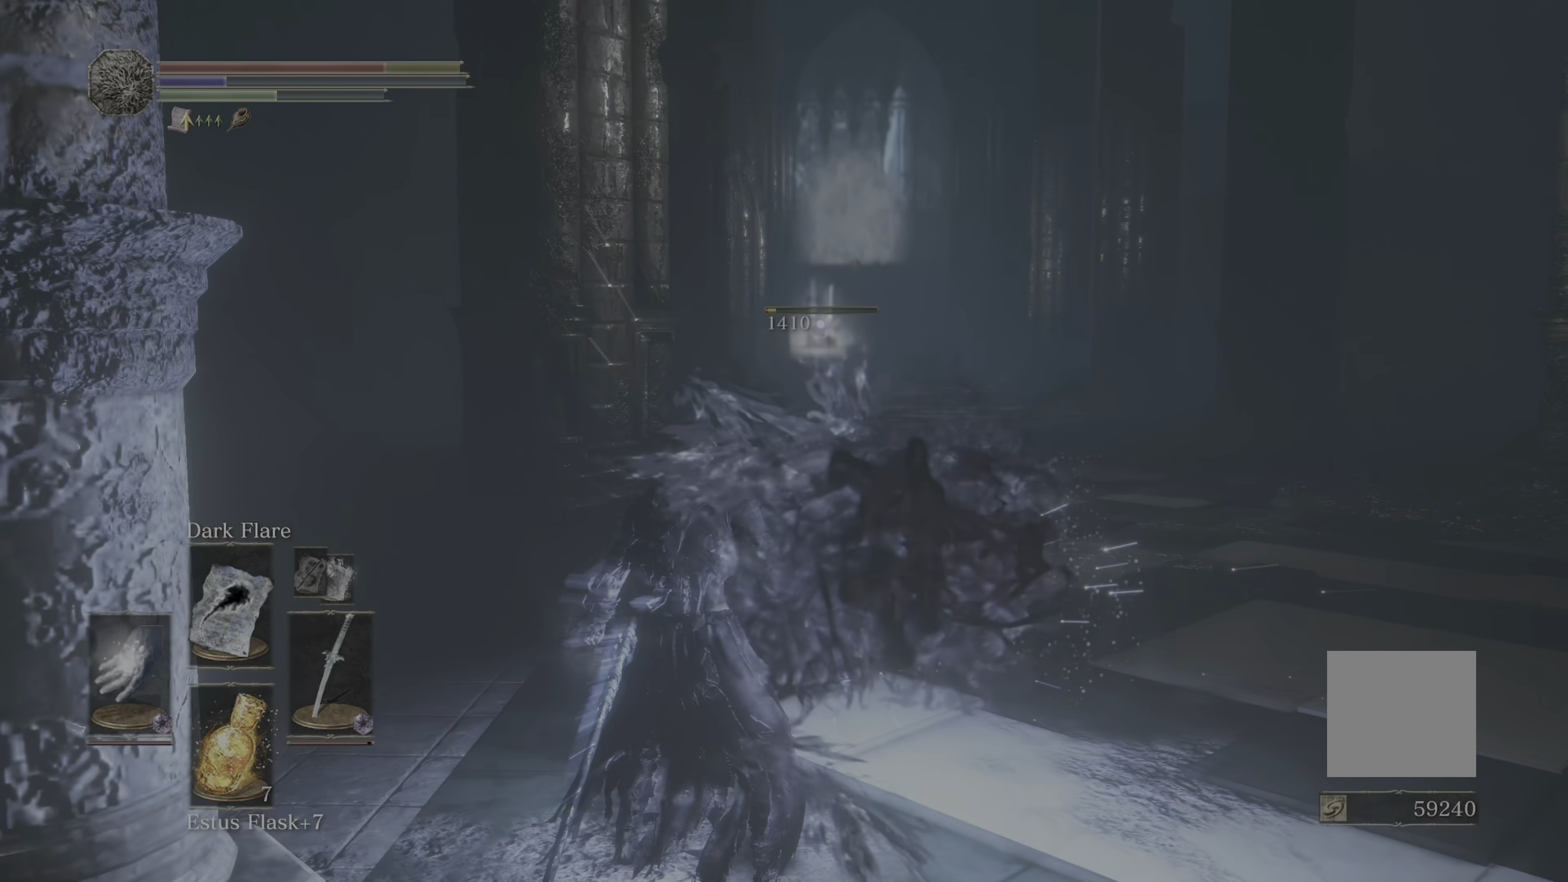
Gameplay with a controller (Xbox layout); each line is a JSON object with the inputs held at the frame after it. "events" lists button and stick changes between this image and that frame as [ms after this image, input, new state], when the widget could be followed in between.
{"buttons": [], "left_stick": "center", "right_stick": "center", "events": []}
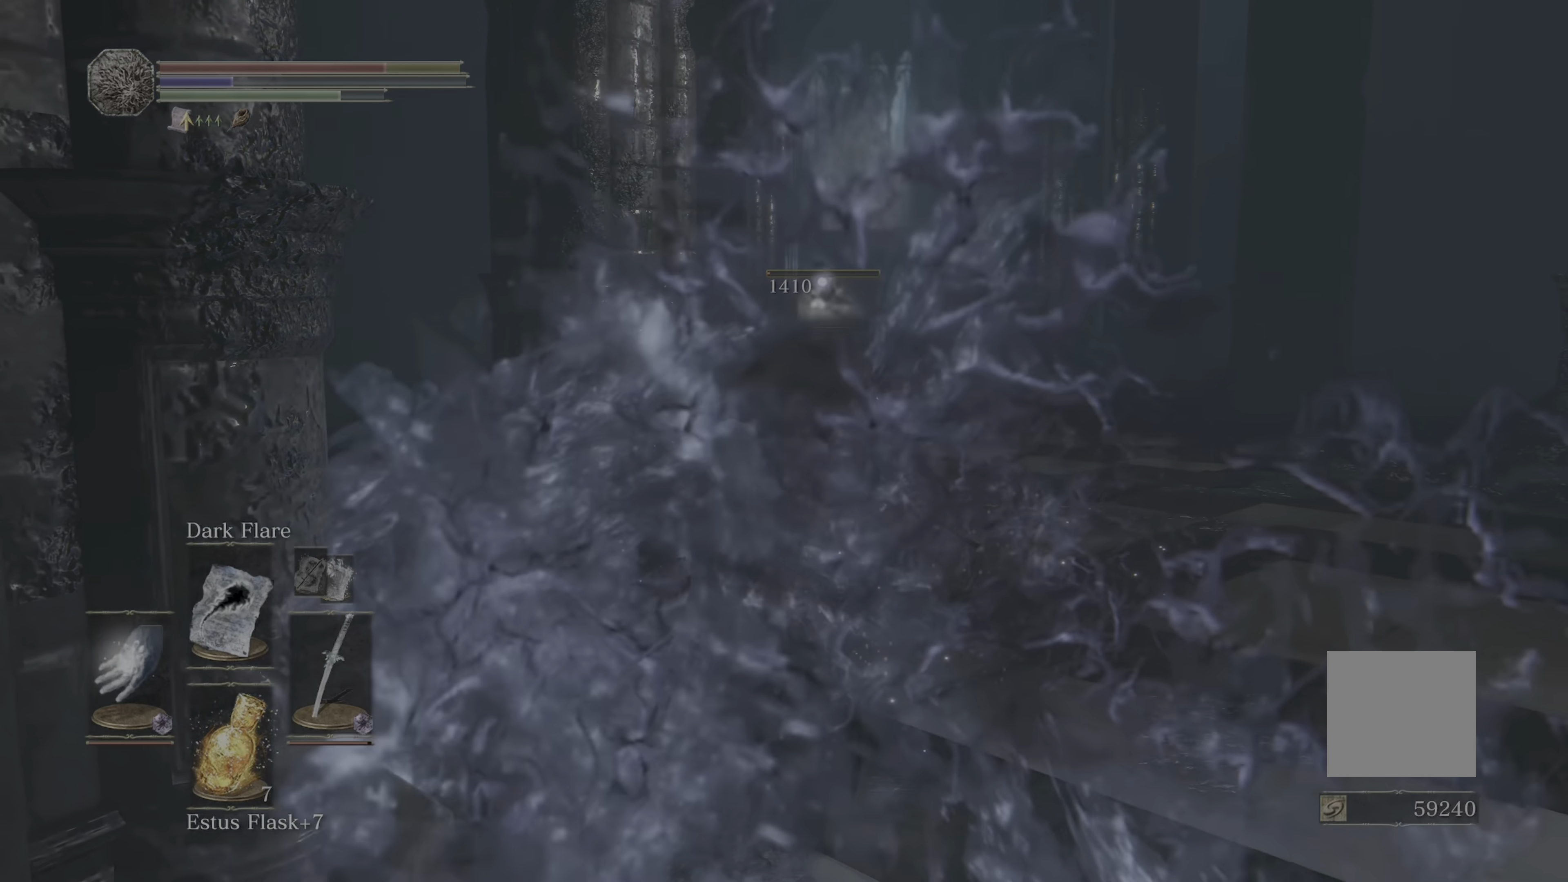
{"buttons": [], "left_stick": "center", "right_stick": "center", "events": []}
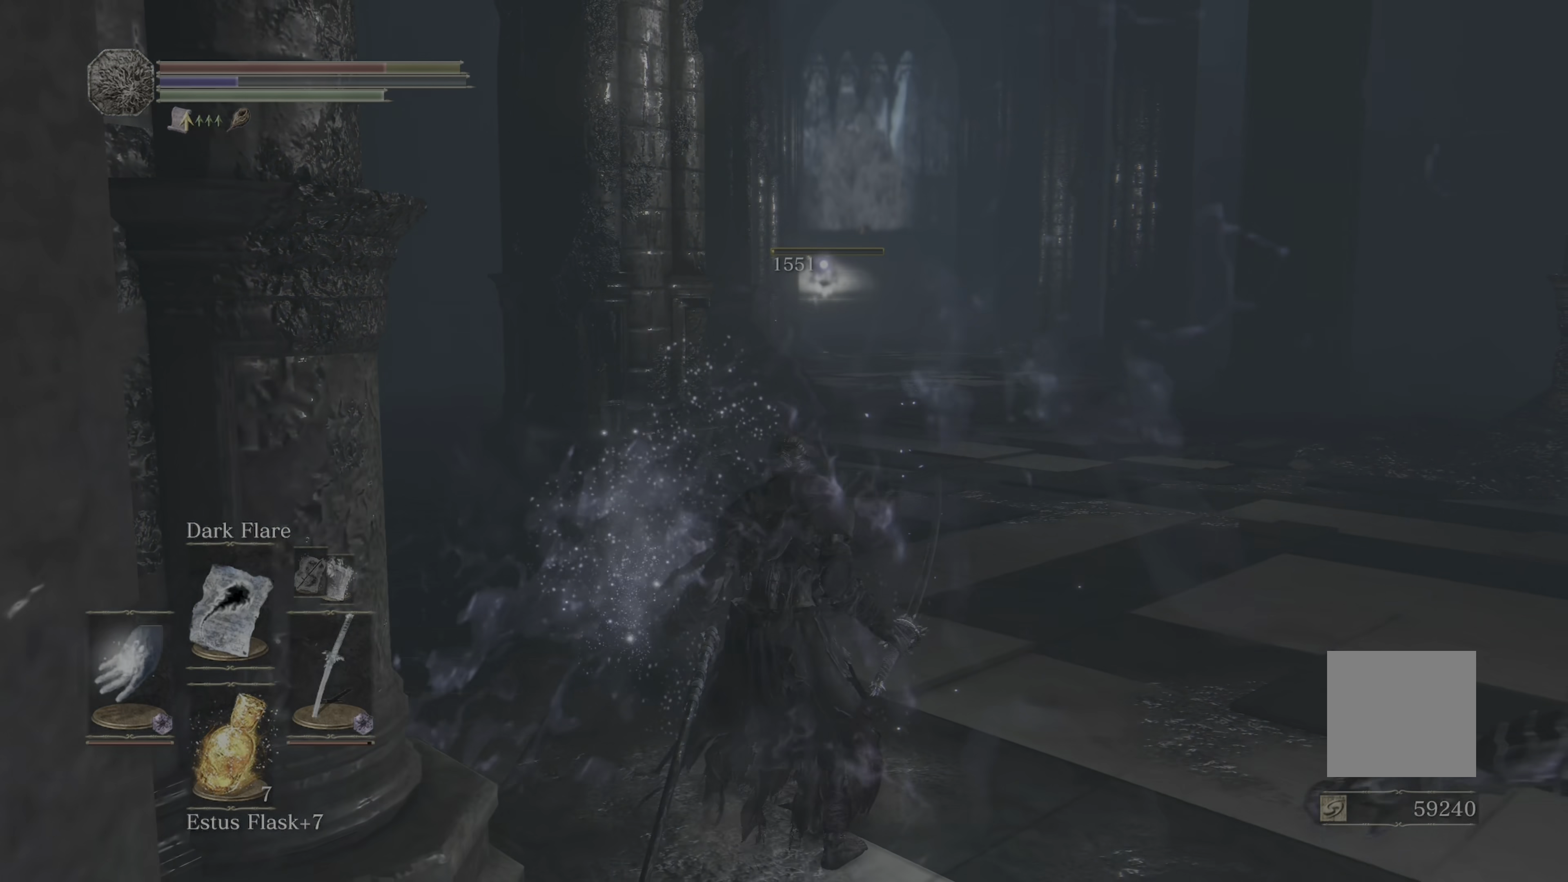
{"buttons": [], "left_stick": "center", "right_stick": "center", "events": []}
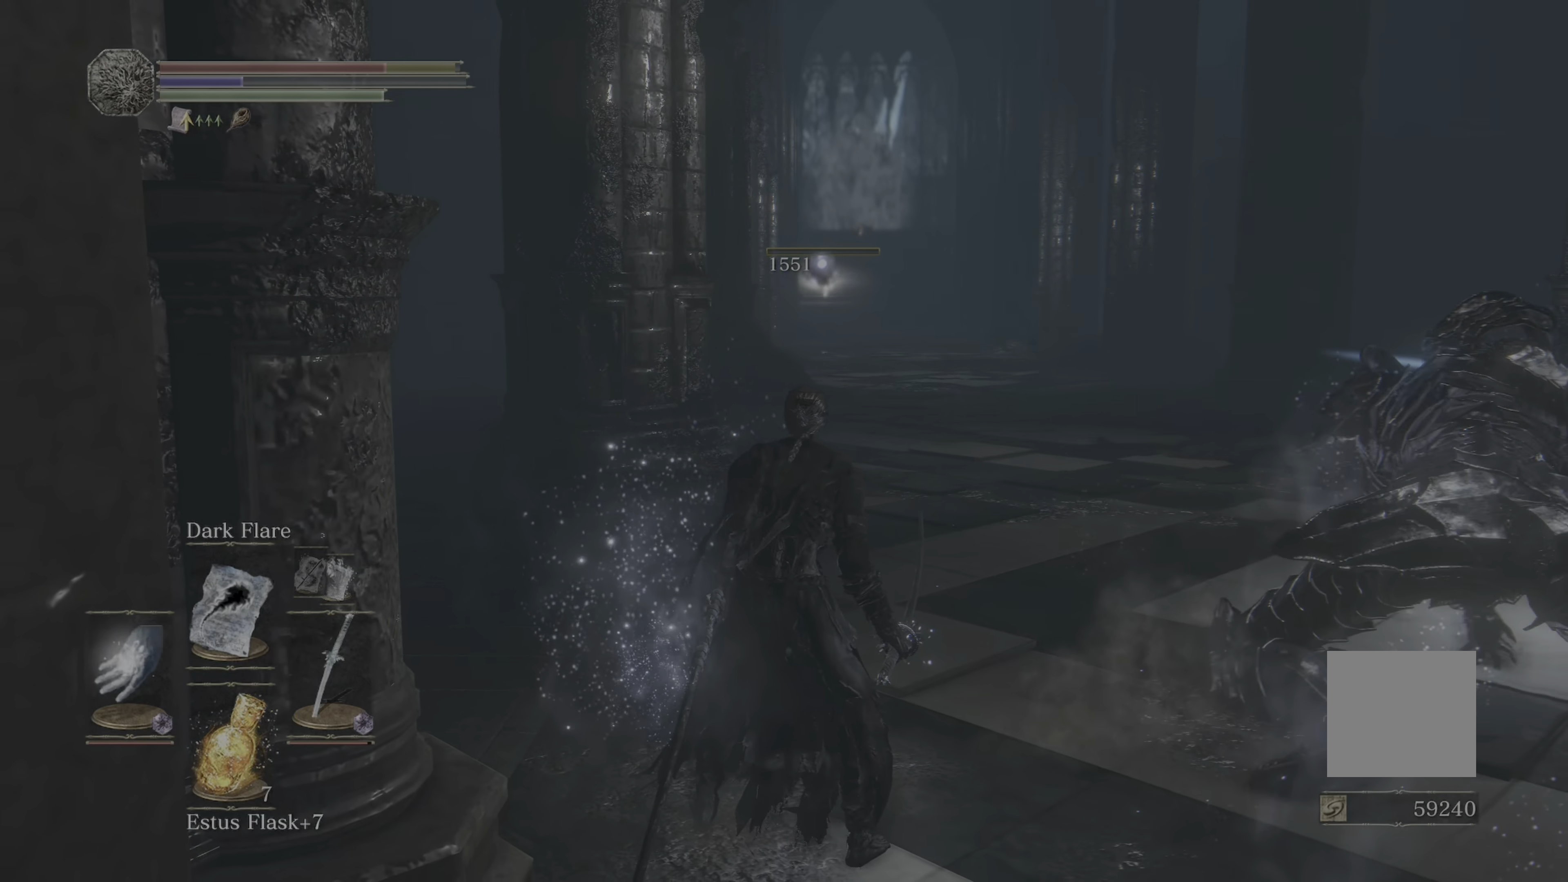
{"buttons": [], "left_stick": "center", "right_stick": "center", "events": []}
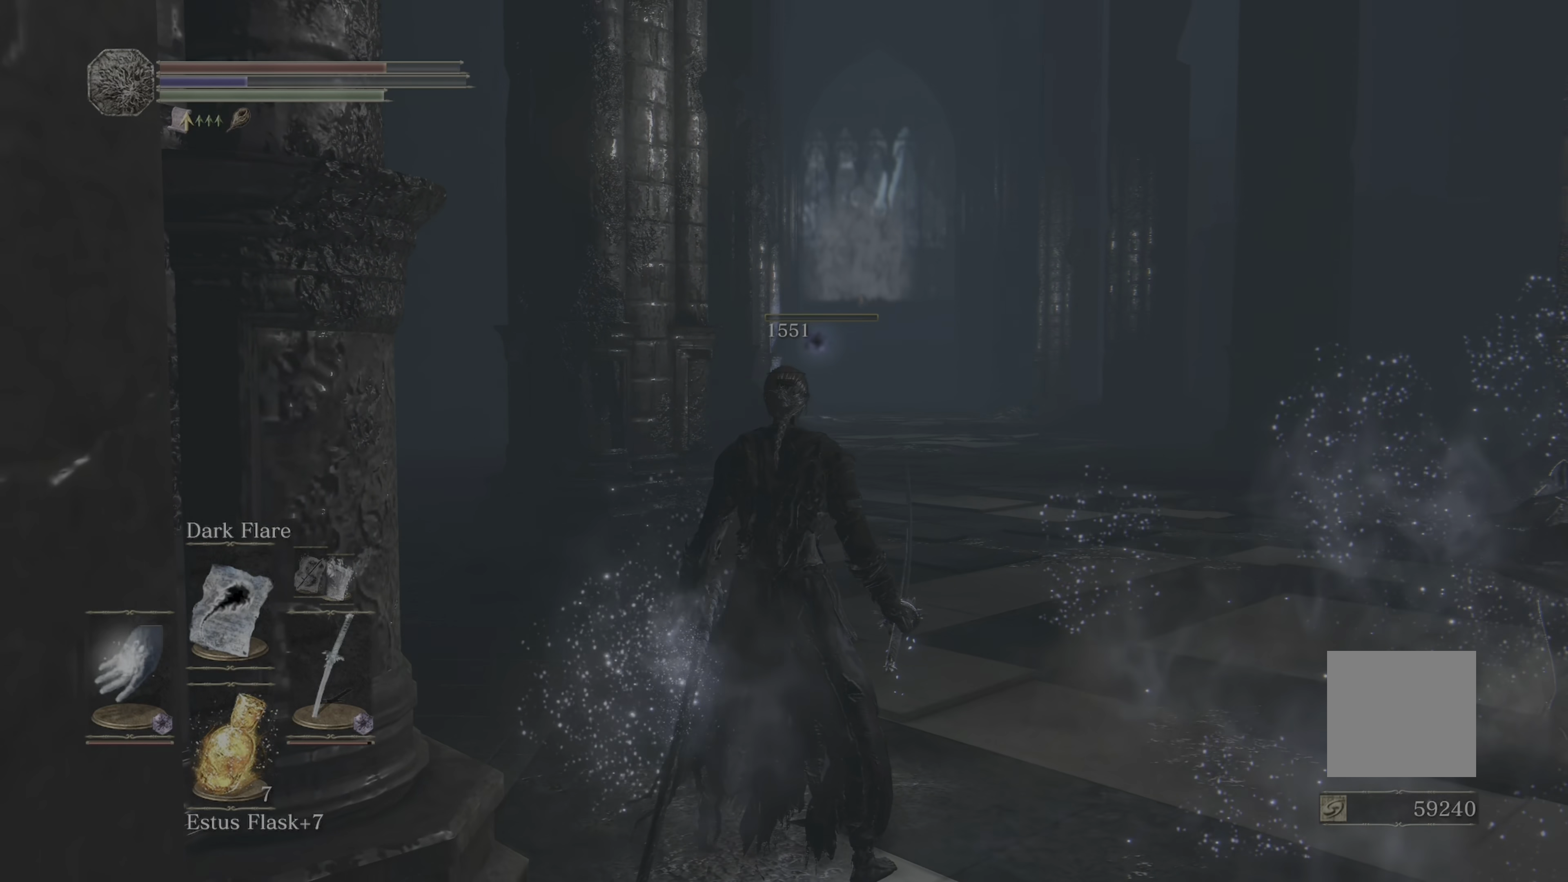
{"buttons": [], "left_stick": "center", "right_stick": "center", "events": []}
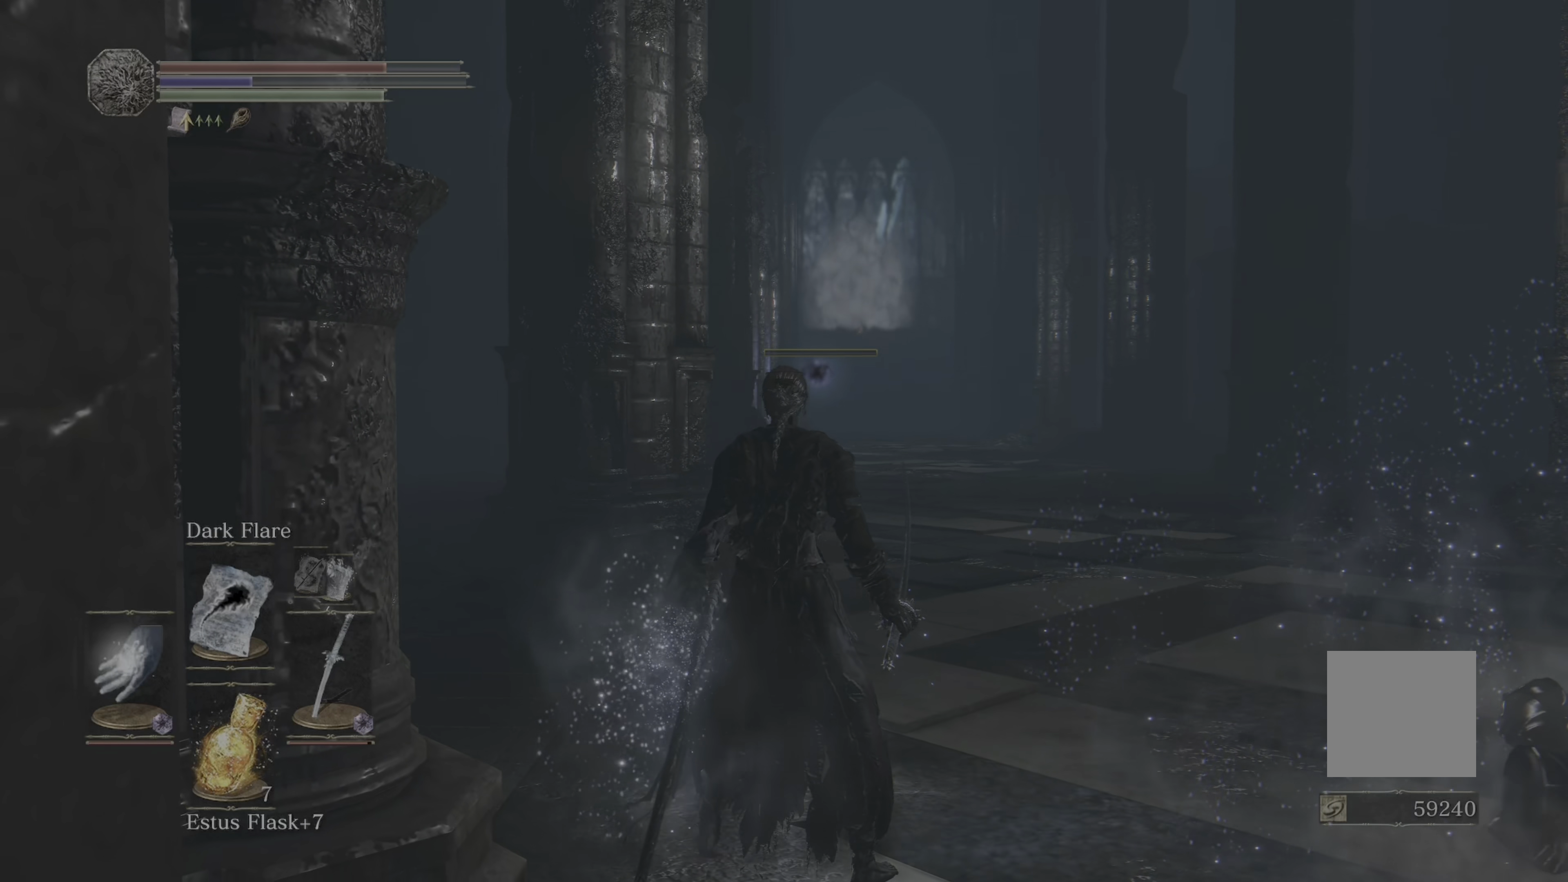
{"buttons": [], "left_stick": "right", "right_stick": "center", "events": [[417, "left_stick", "right"]]}
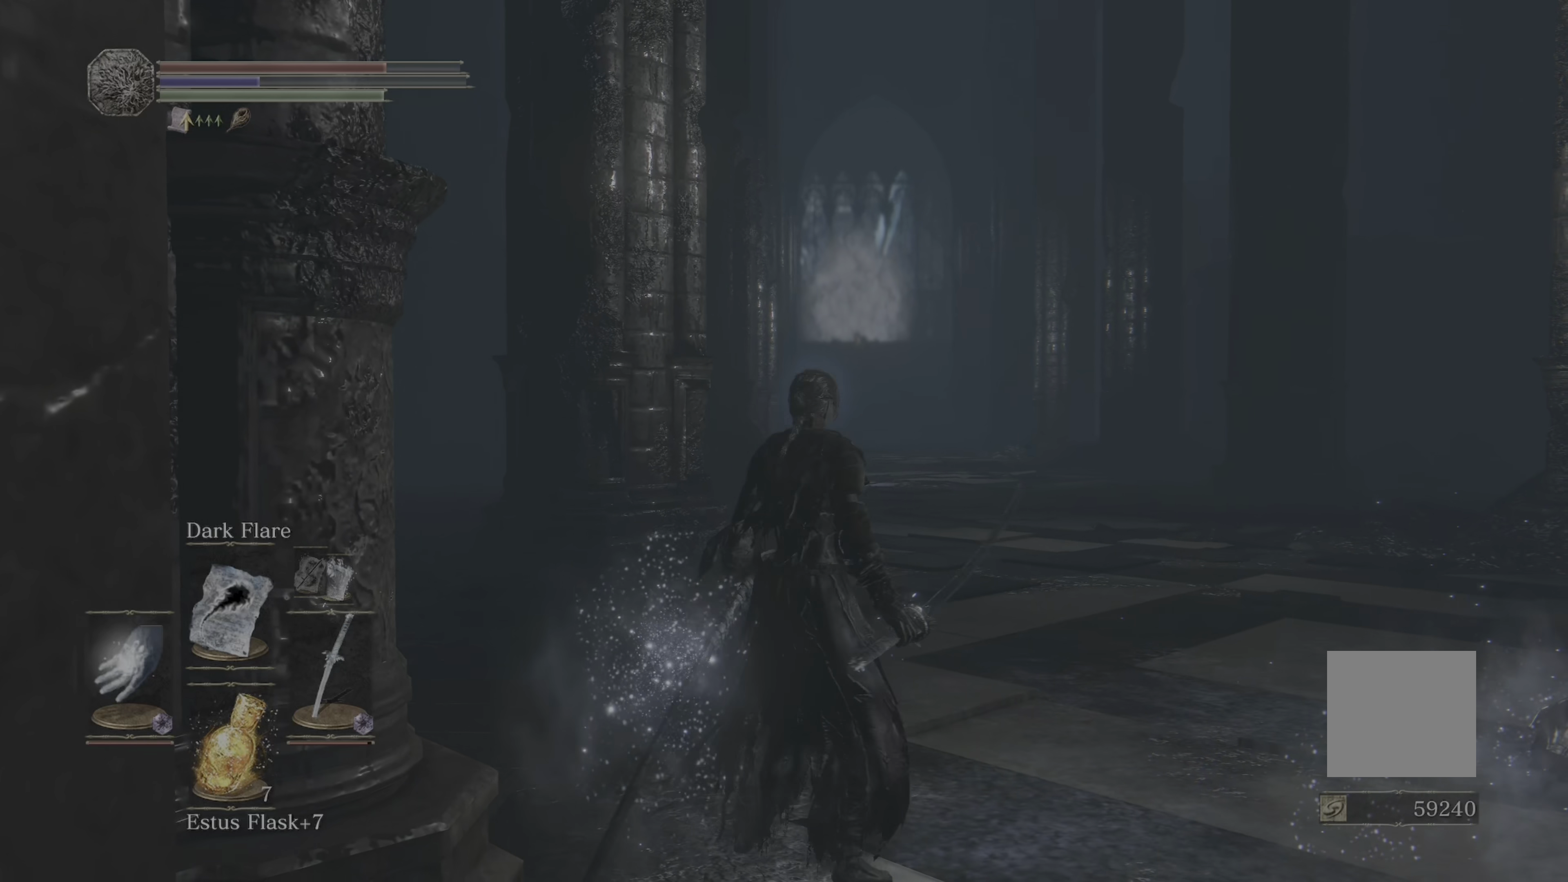
{"buttons": [], "left_stick": "right", "right_stick": "center", "events": []}
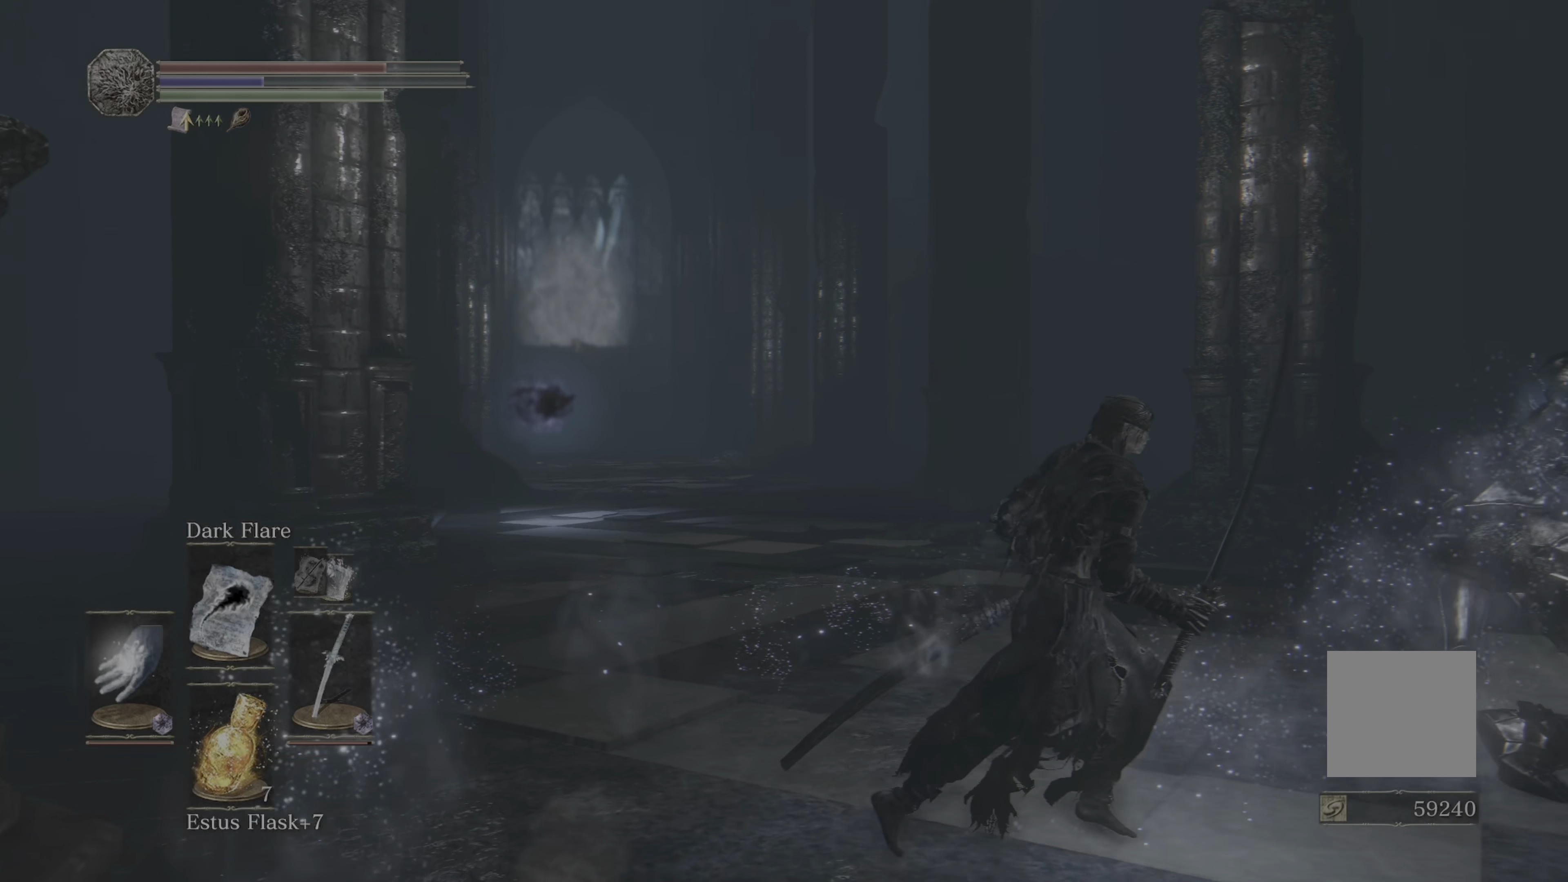
{"buttons": [], "left_stick": "left", "right_stick": "center", "events": [[100, "left_stick", "center"], [317, "left_stick", "left"]]}
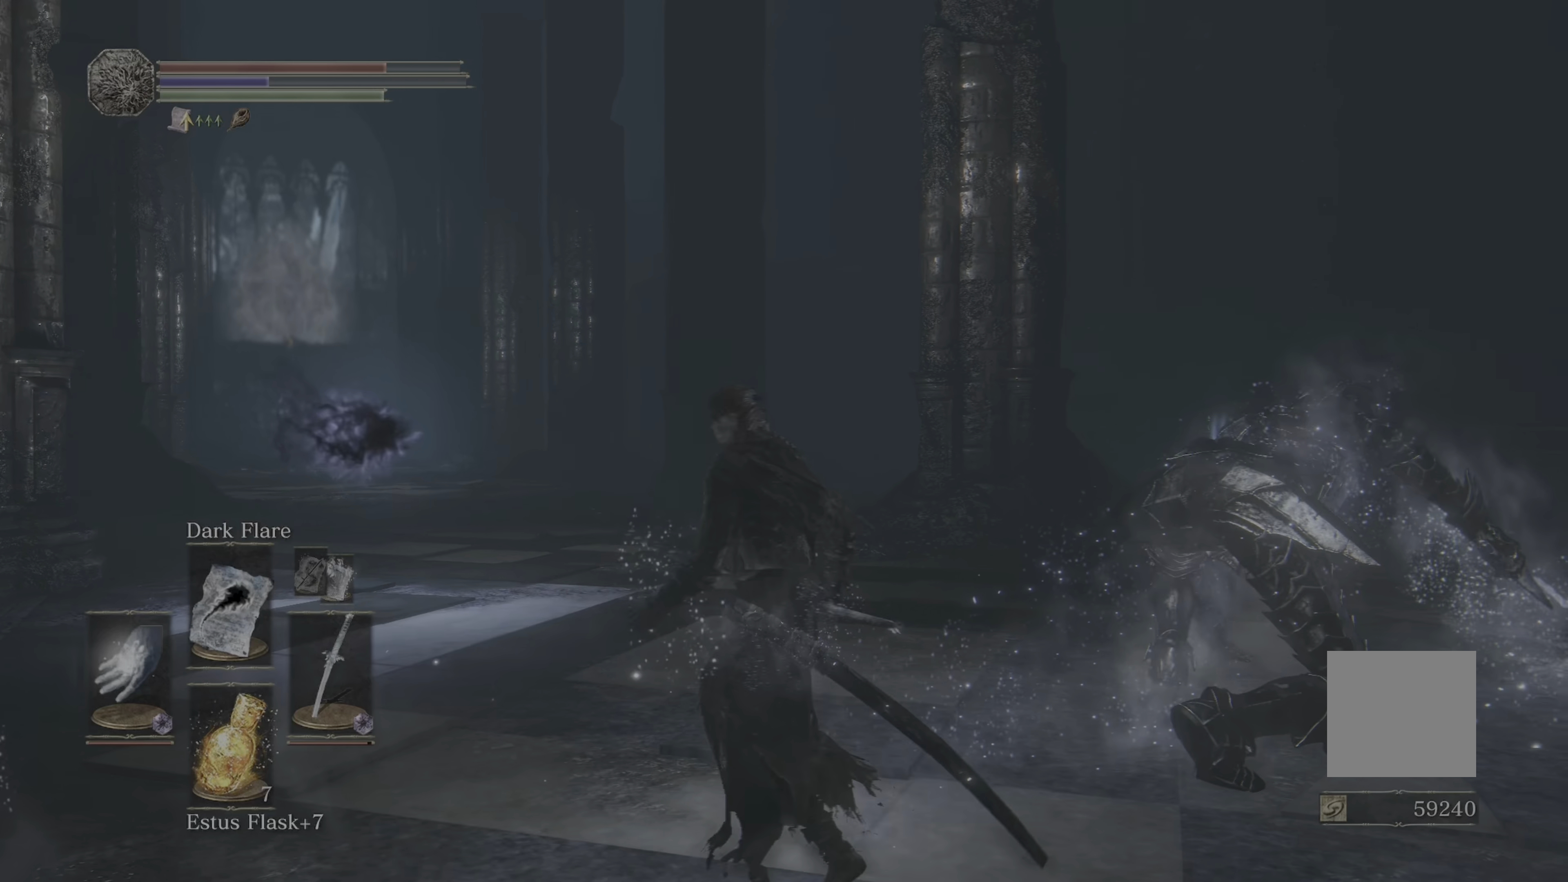
{"buttons": [], "left_stick": "center", "right_stick": "center", "events": [[67, "left_stick", "center"], [234, "B", "down"], [234, "left_stick", "left"], [267, "B", "up"], [367, "left_stick", "center"]]}
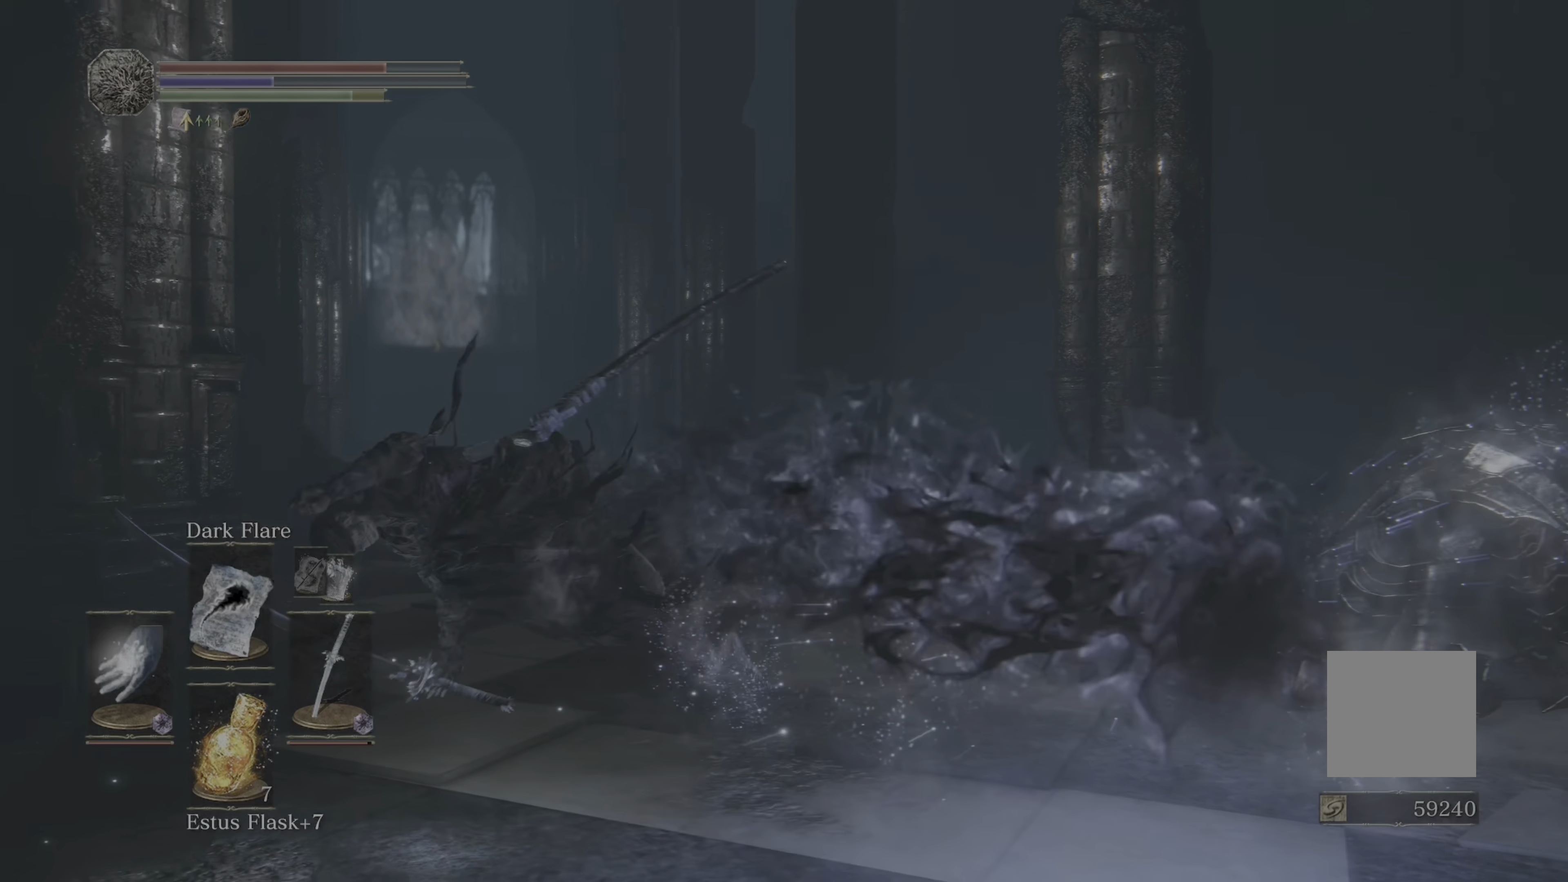
{"buttons": [], "left_stick": "right", "right_stick": "center", "events": [[234, "left_stick", "right"], [317, "right_stick", "left"], [467, "right_stick", "center"]]}
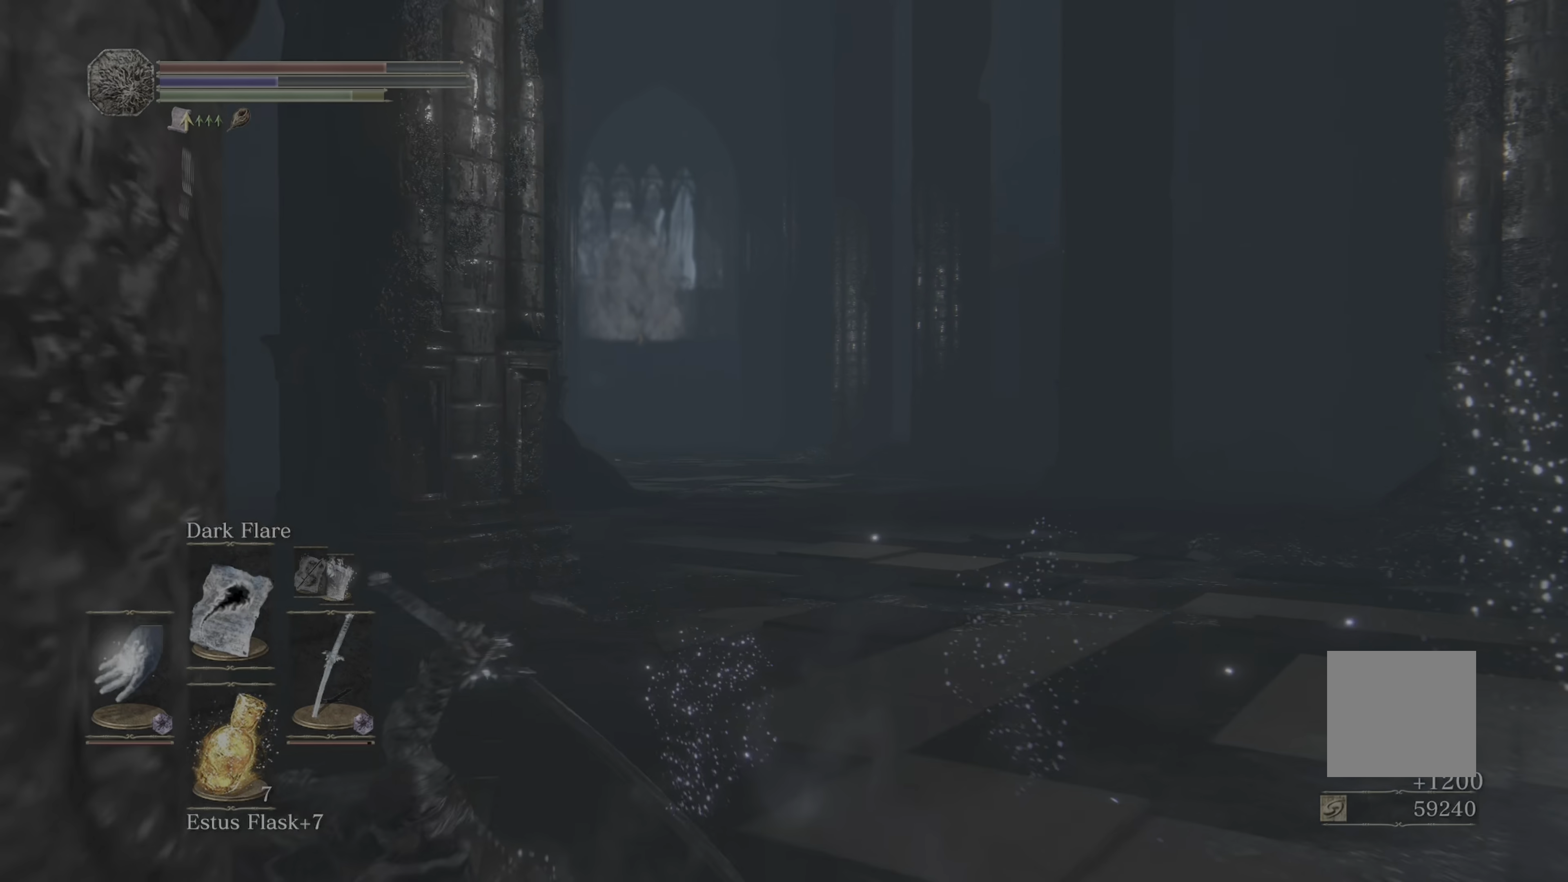
{"buttons": [], "left_stick": "right", "right_stick": "center", "events": []}
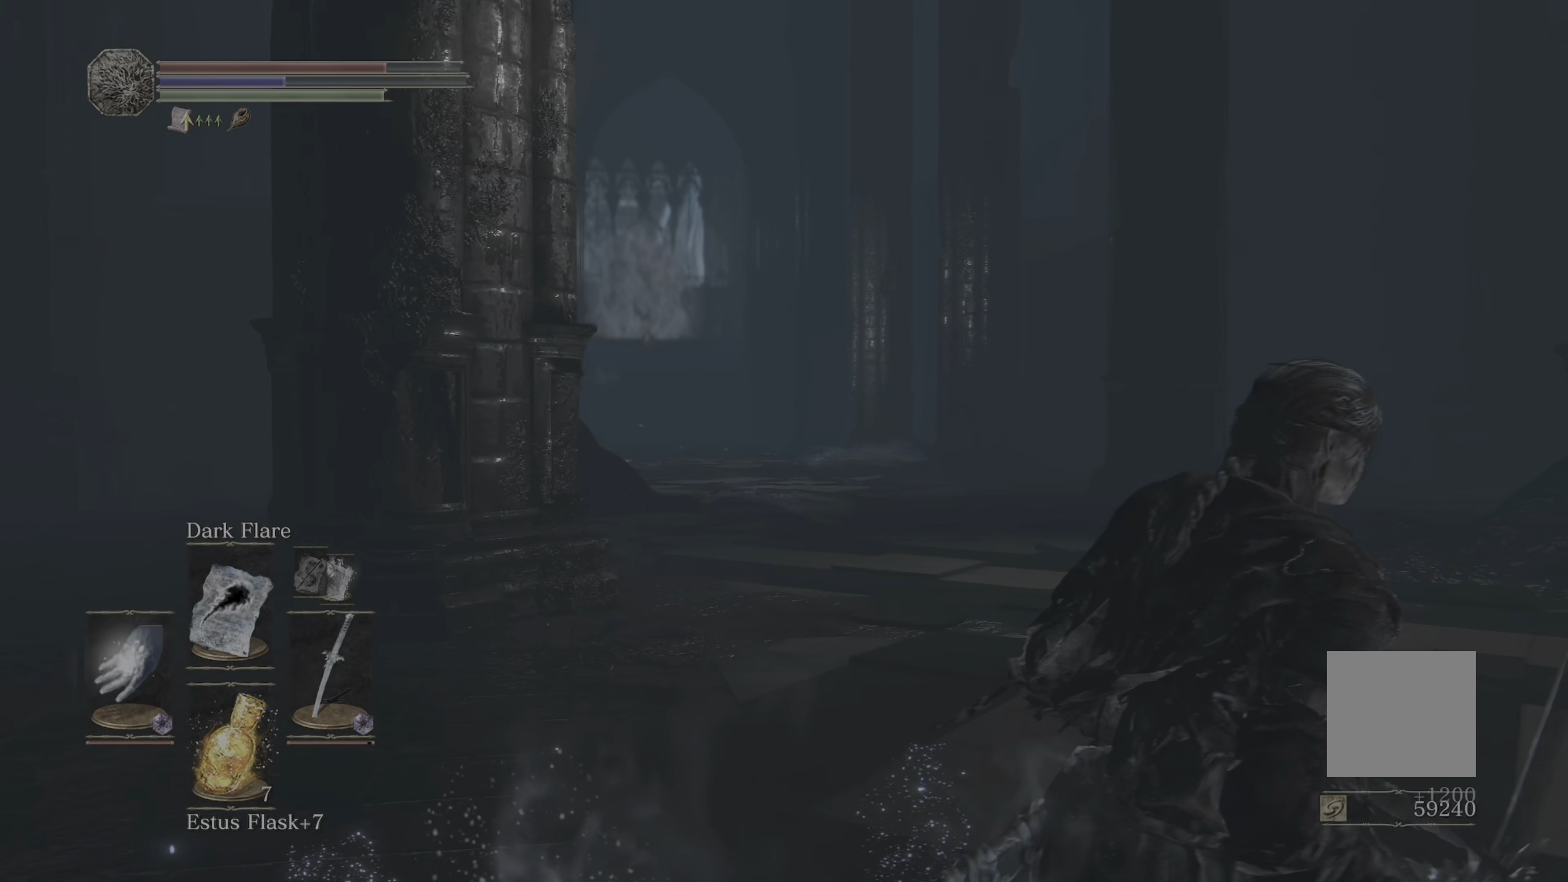
{"buttons": [], "left_stick": "center", "right_stick": "center", "events": [[317, "left_stick", "center"]]}
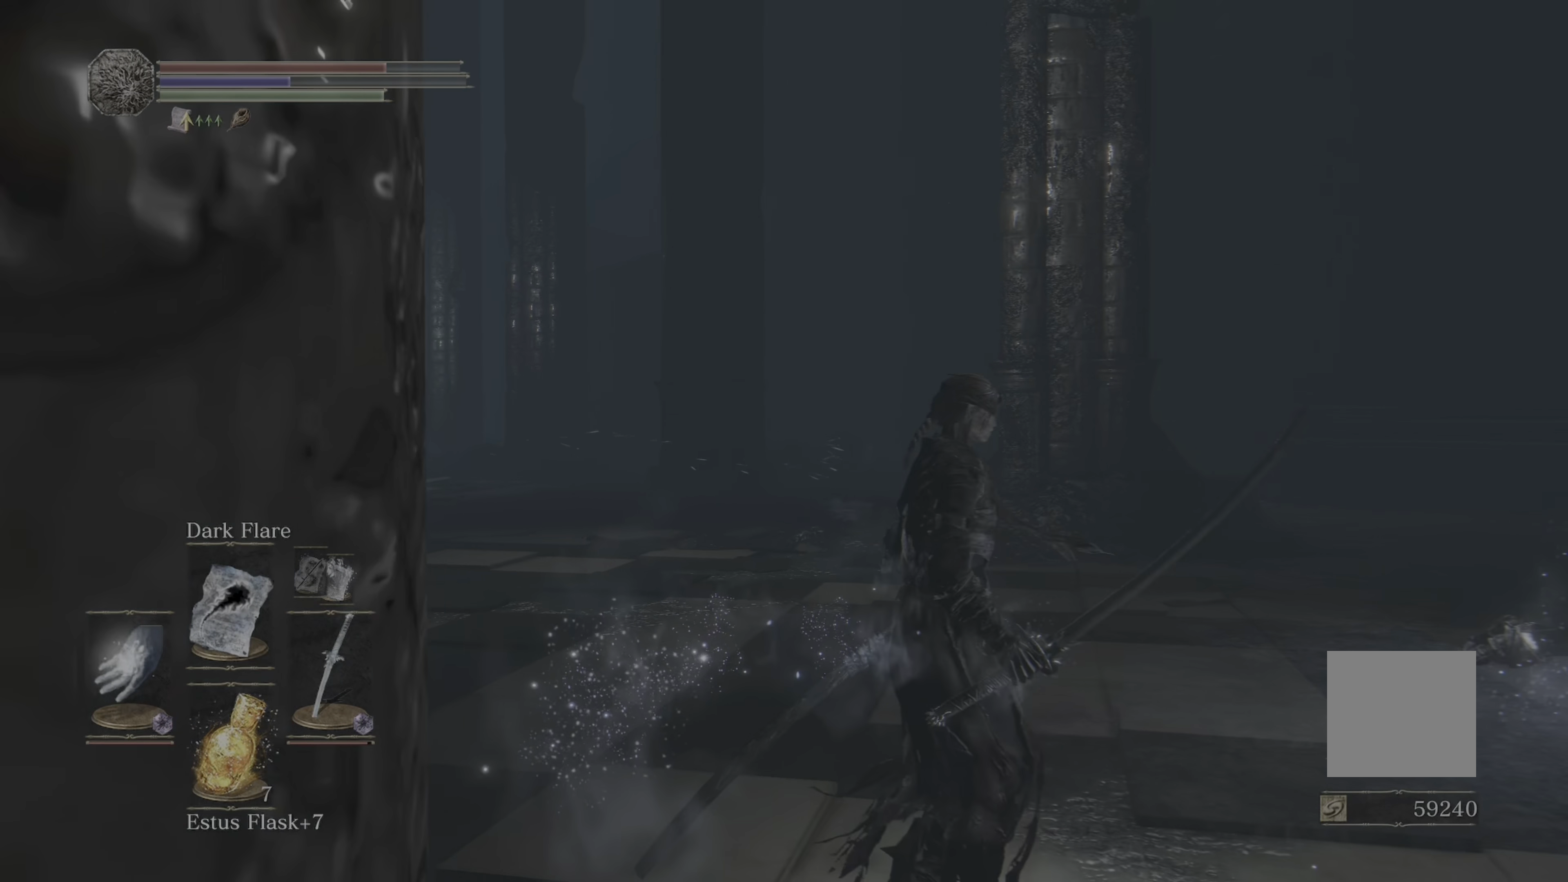
{"buttons": [], "left_stick": "center", "right_stick": "center", "events": [[234, "R3", "down"], [334, "R3", "up"]]}
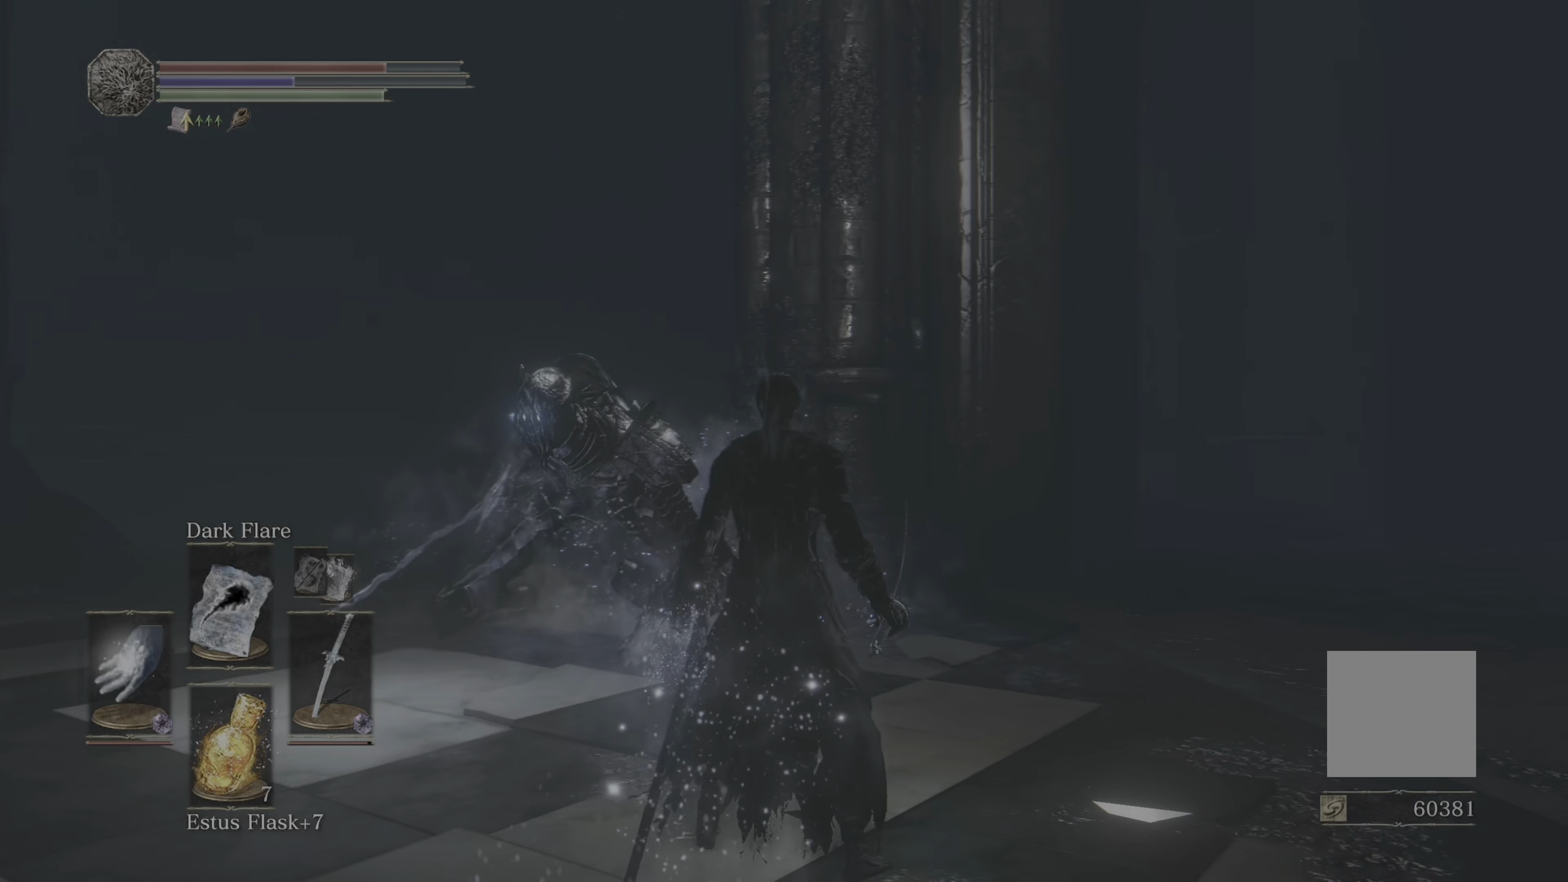
{"buttons": [], "left_stick": "up-right", "right_stick": "left", "events": [[334, "left_stick", "right"], [334, "right_stick", "left"], [417, "left_stick", "up-right"]]}
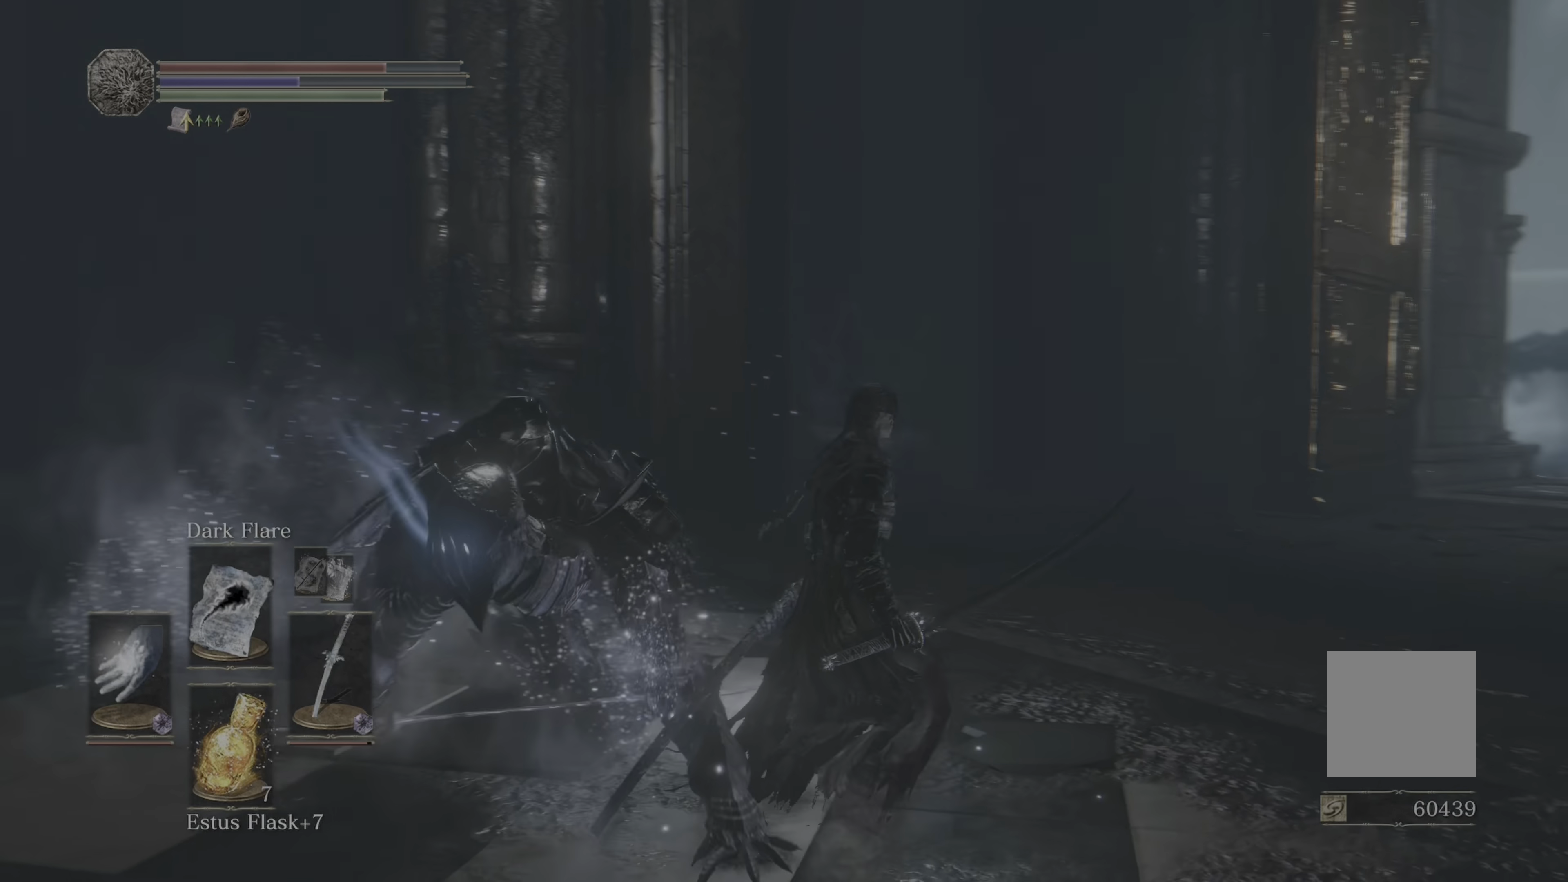
{"buttons": ["B"], "left_stick": "up", "right_stick": "center", "events": [[184, "left_stick", "up"], [250, "right_stick", "center"], [484, "B", "down"]]}
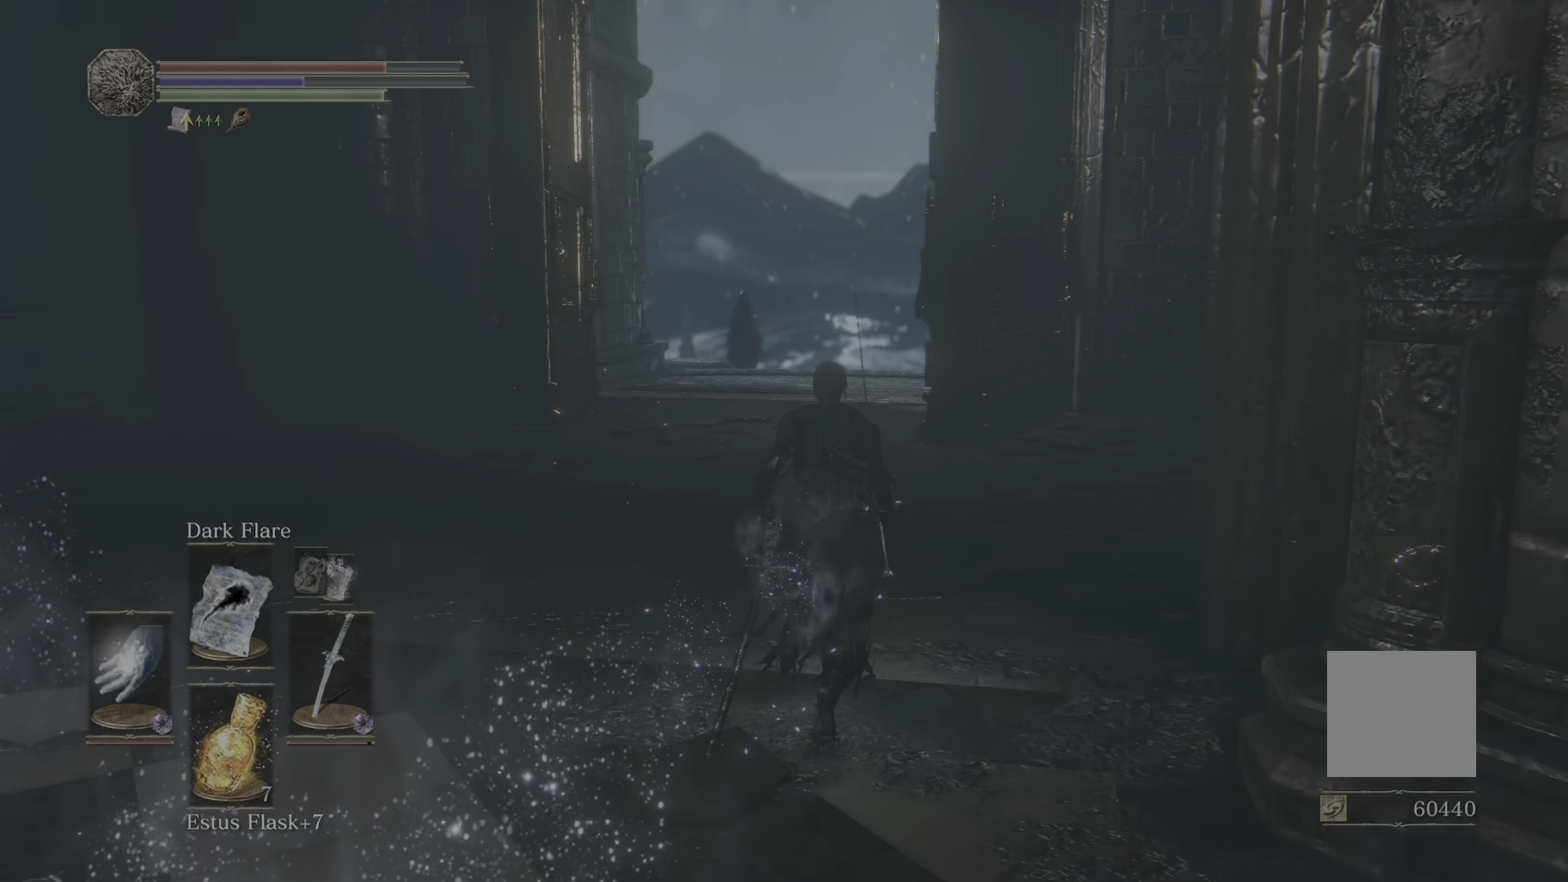
{"buttons": ["B"], "left_stick": "up", "right_stick": "center", "events": []}
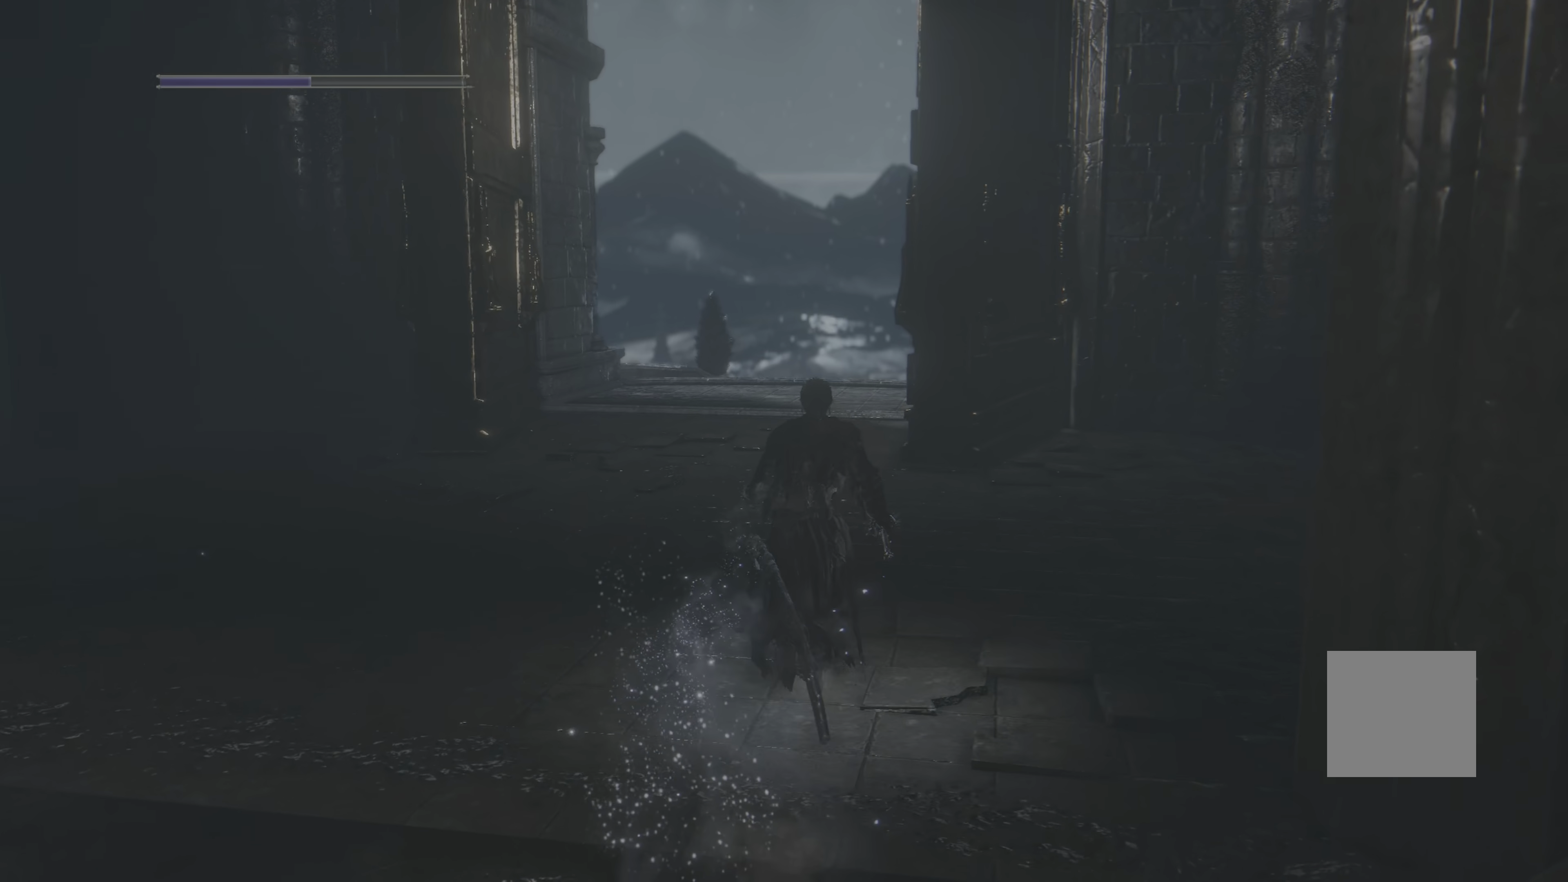
{"buttons": ["B"], "left_stick": "up", "right_stick": "center", "events": []}
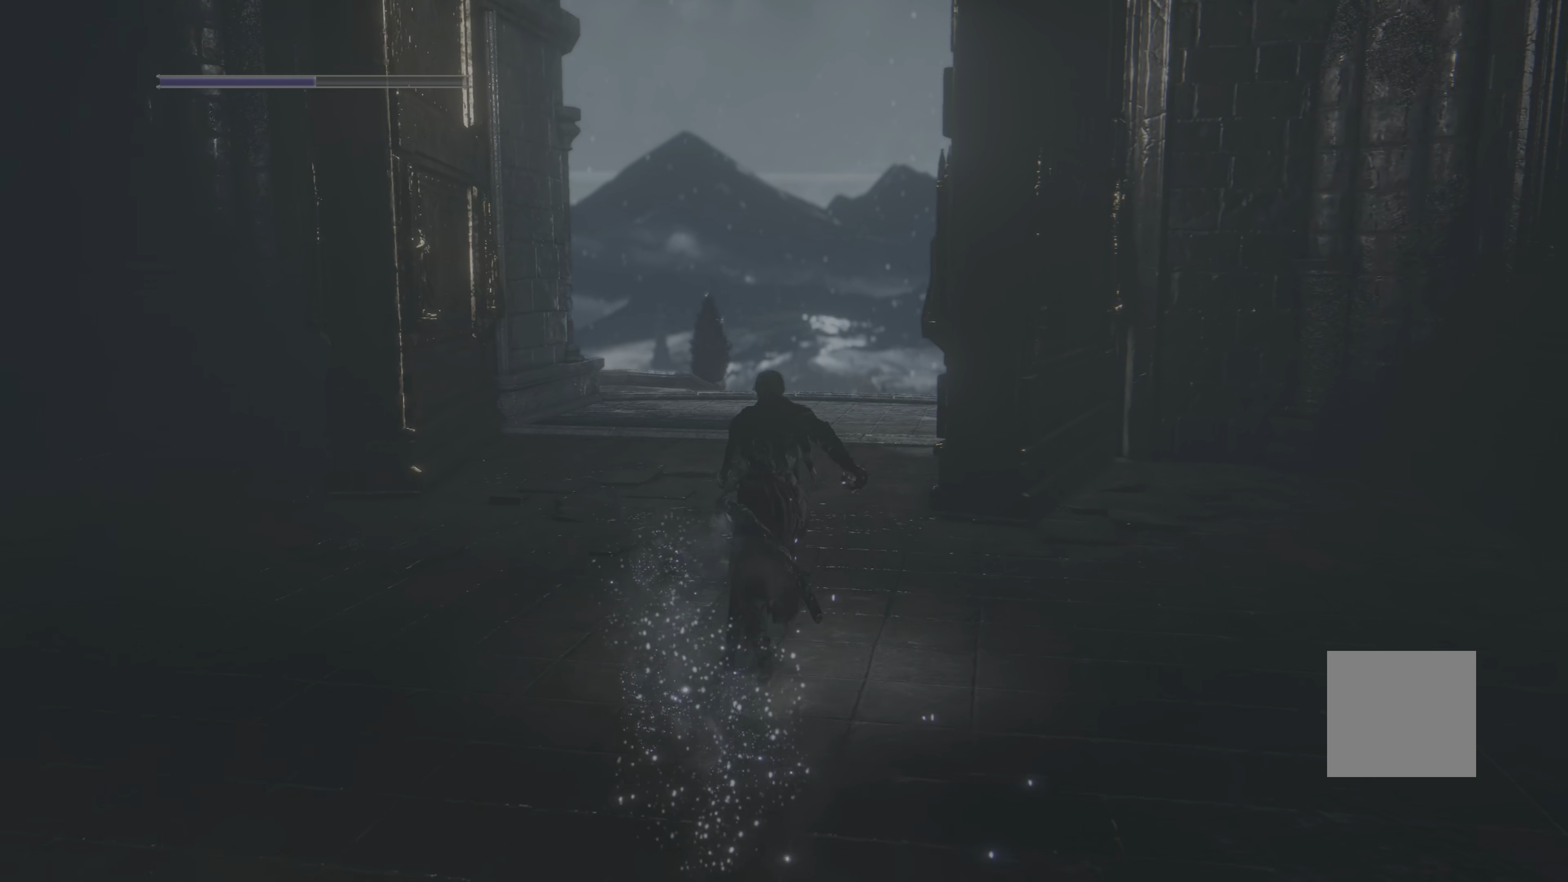
{"buttons": ["B"], "left_stick": "up", "right_stick": "center", "events": []}
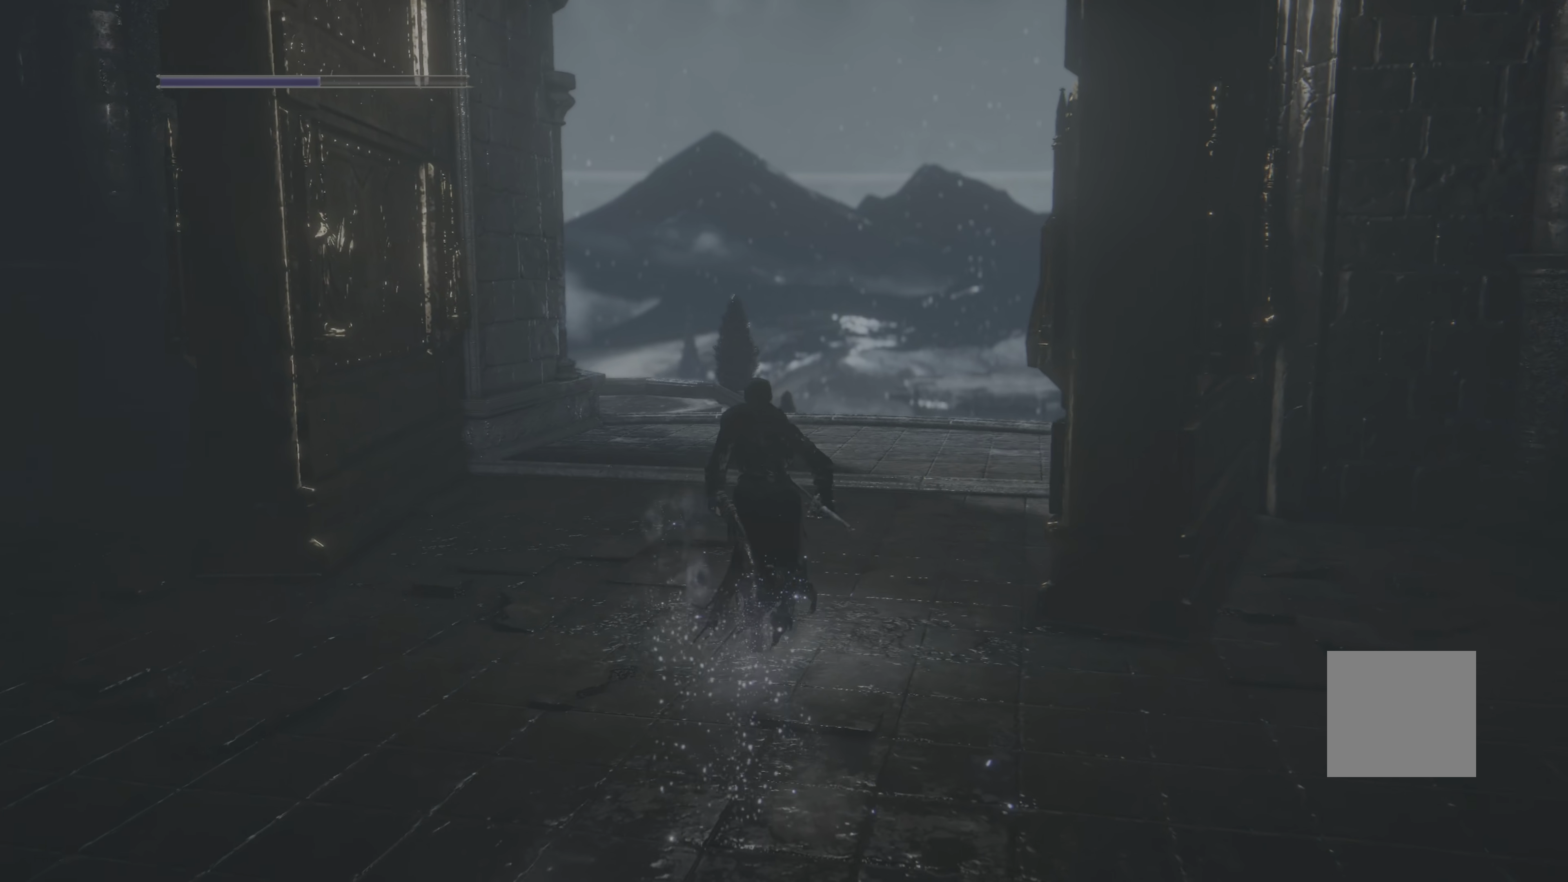
{"buttons": ["B"], "left_stick": "up", "right_stick": "center", "events": []}
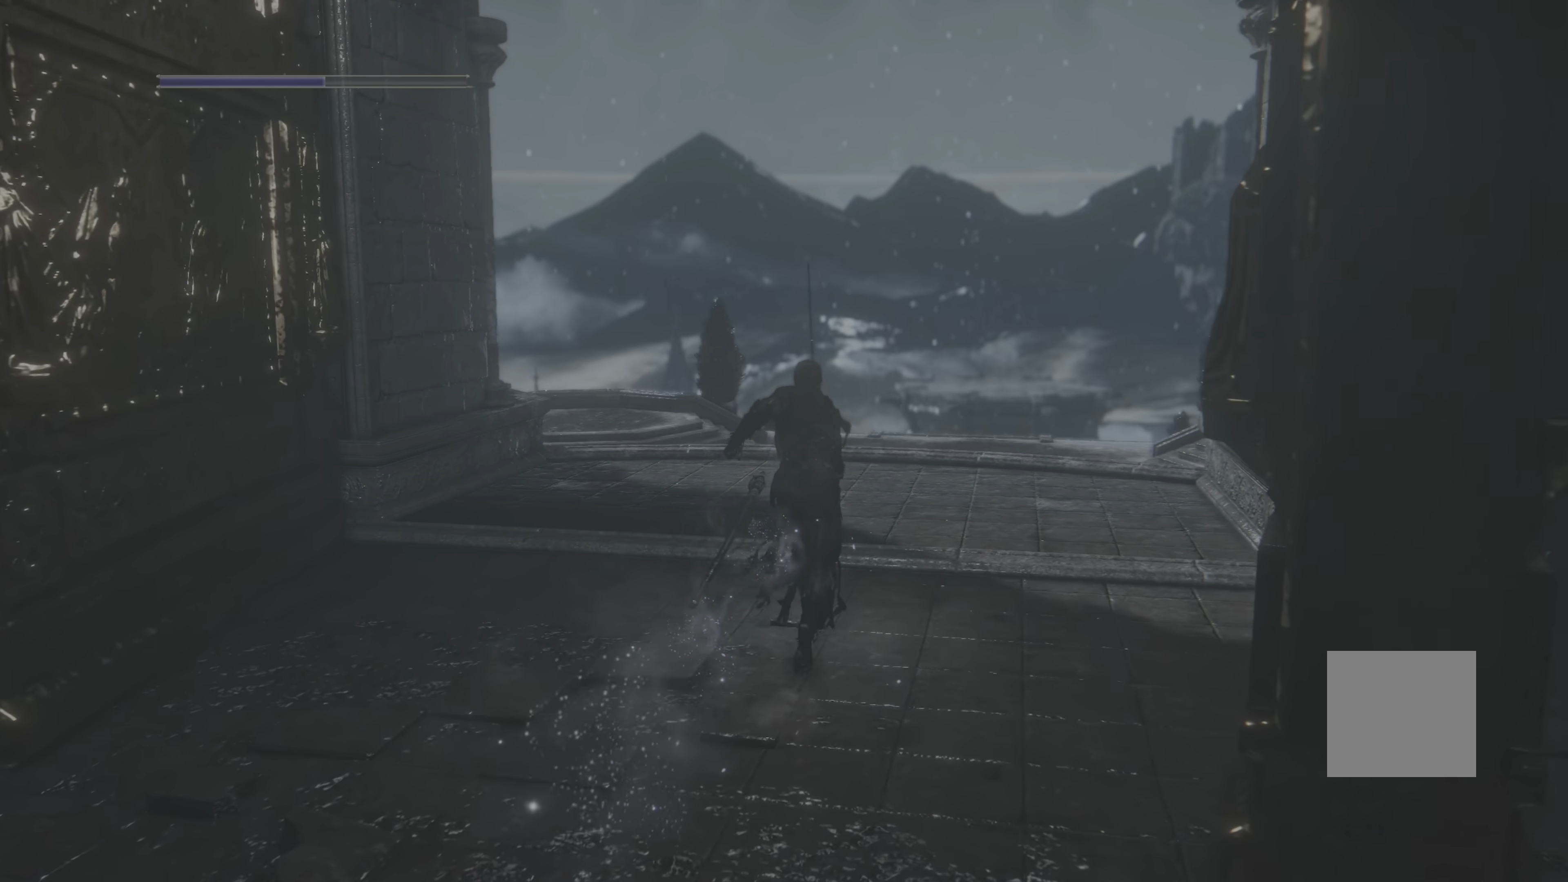
{"buttons": ["B"], "left_stick": "up", "right_stick": "center", "events": []}
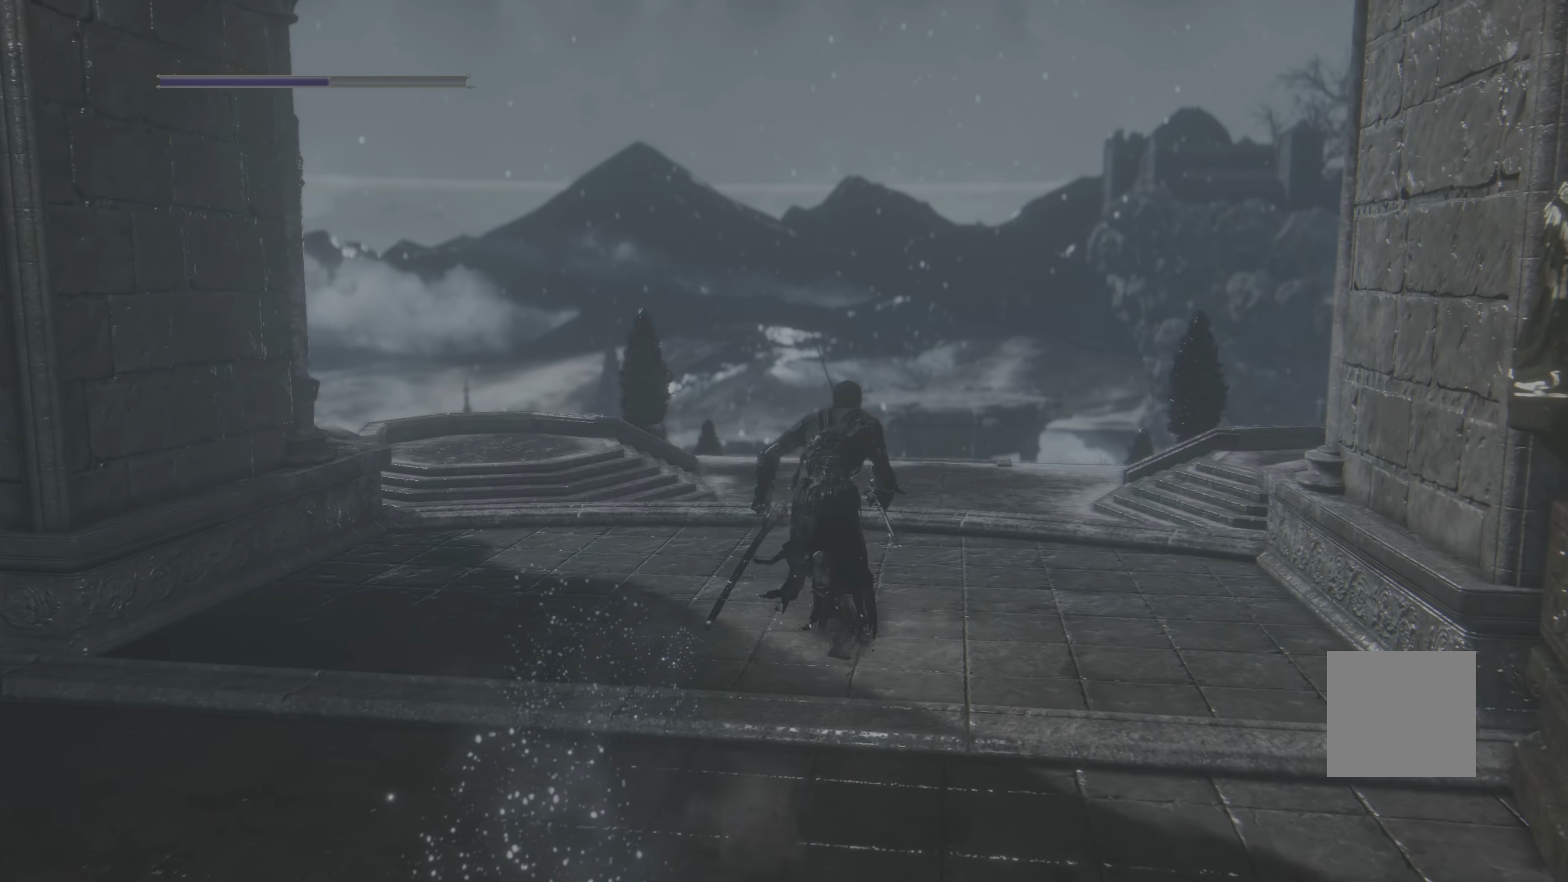
{"buttons": ["B"], "left_stick": "up", "right_stick": "center"}
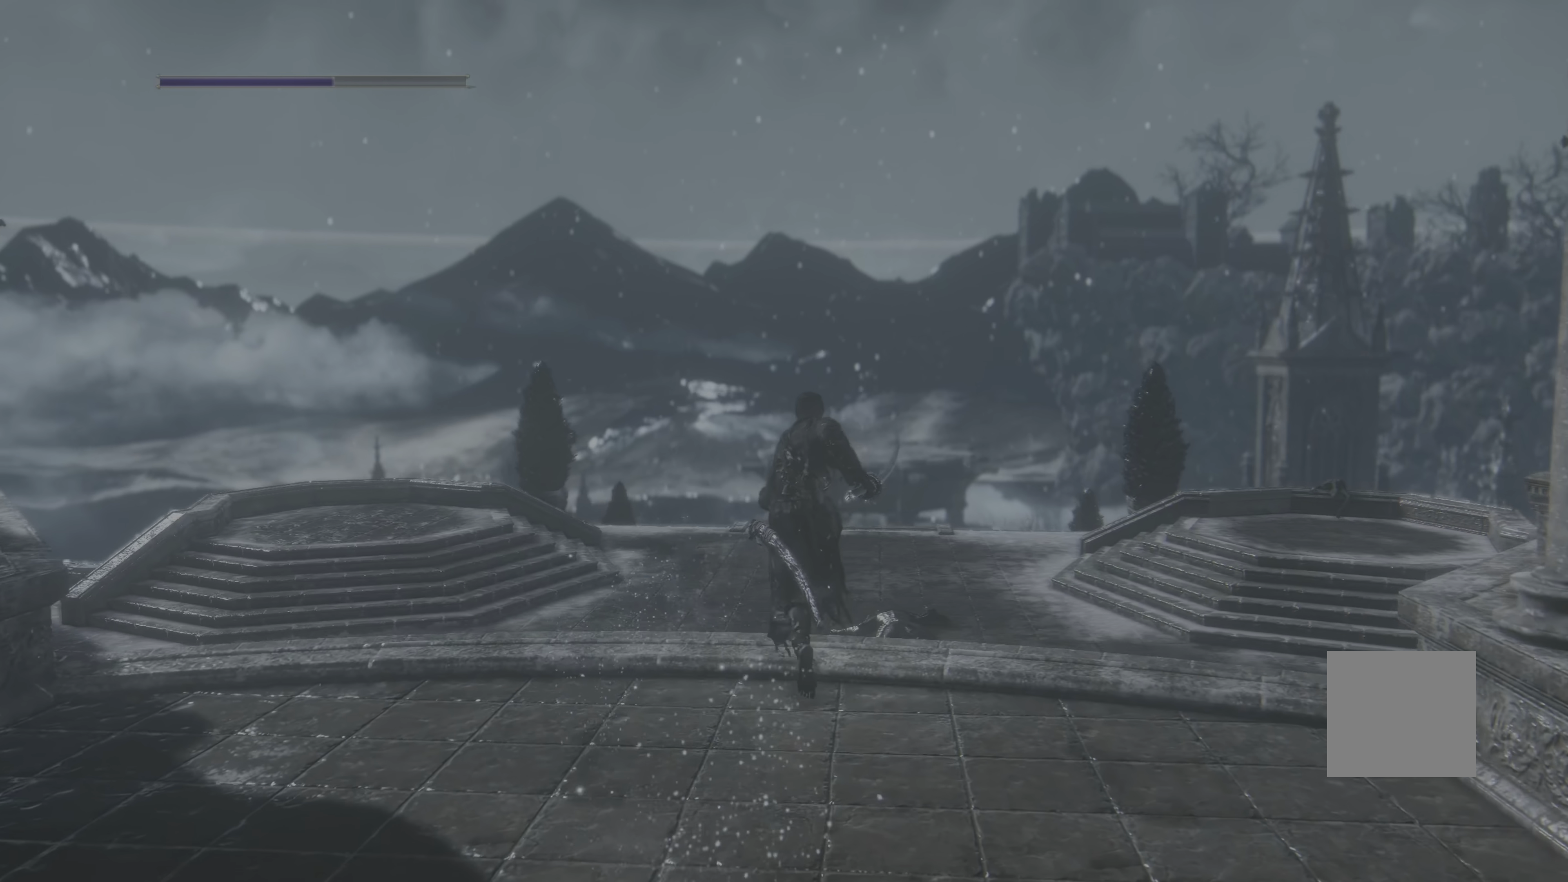
{"buttons": ["B"], "left_stick": "up", "right_stick": "center", "events": []}
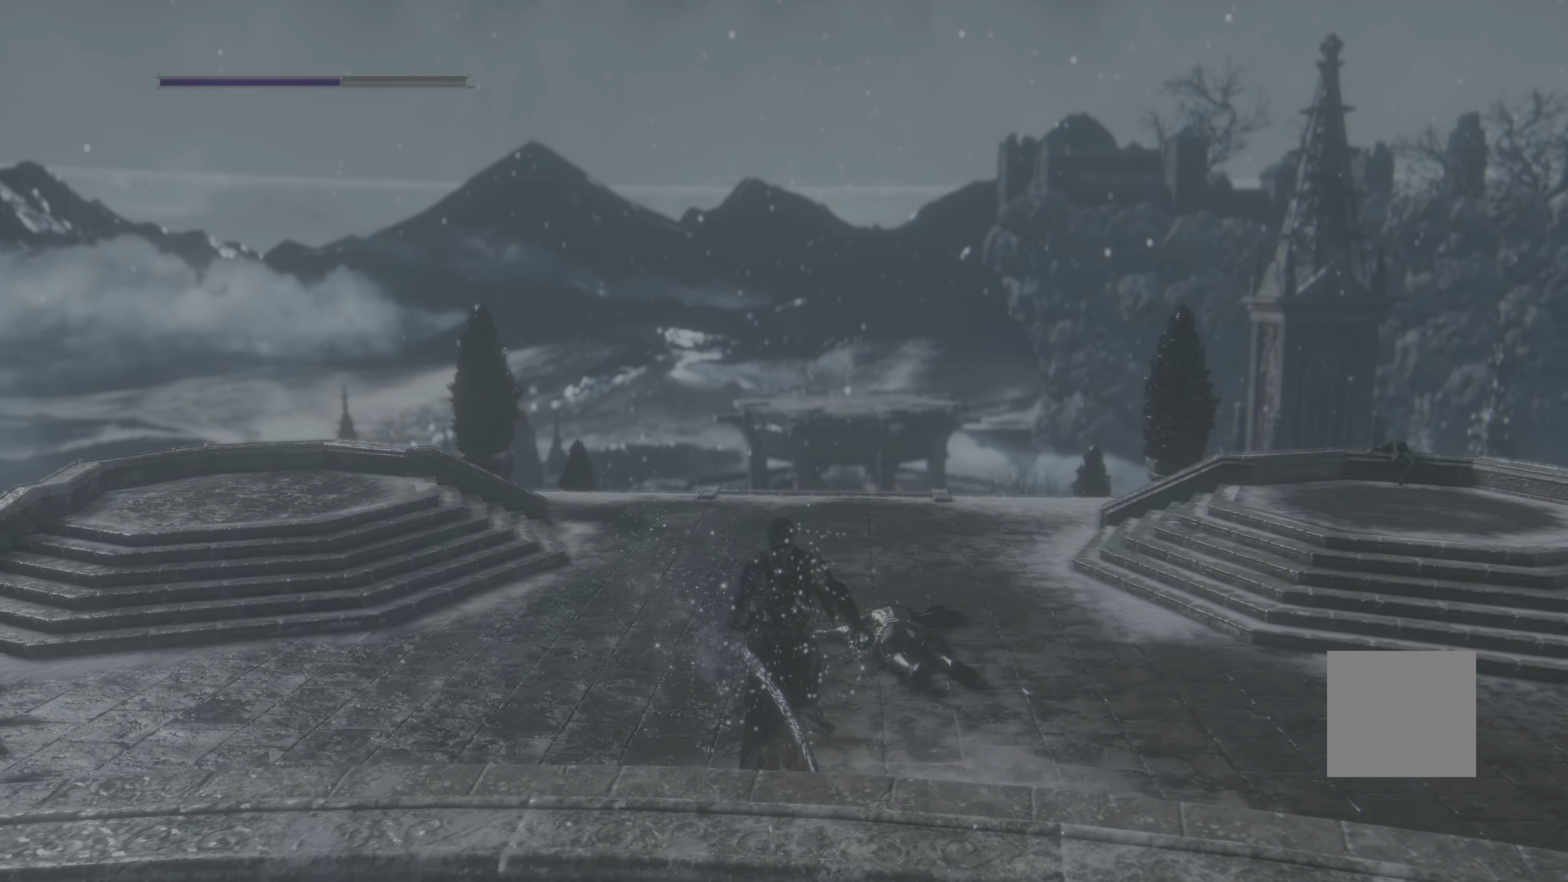
{"buttons": ["B"], "left_stick": "up", "right_stick": "center", "events": []}
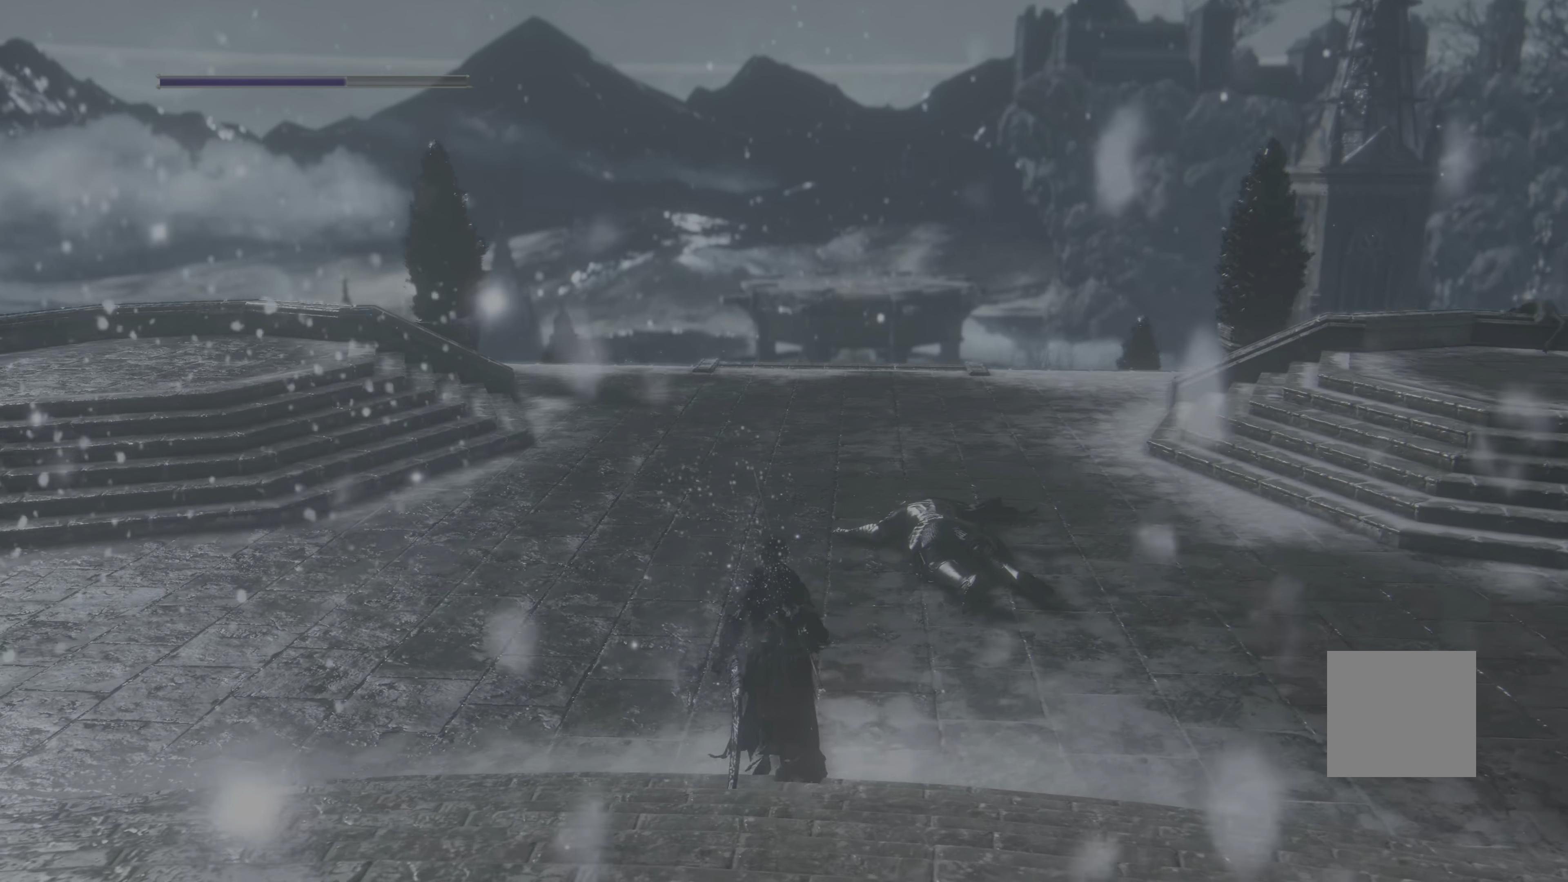
{"buttons": ["B"], "left_stick": "up", "right_stick": "center", "events": []}
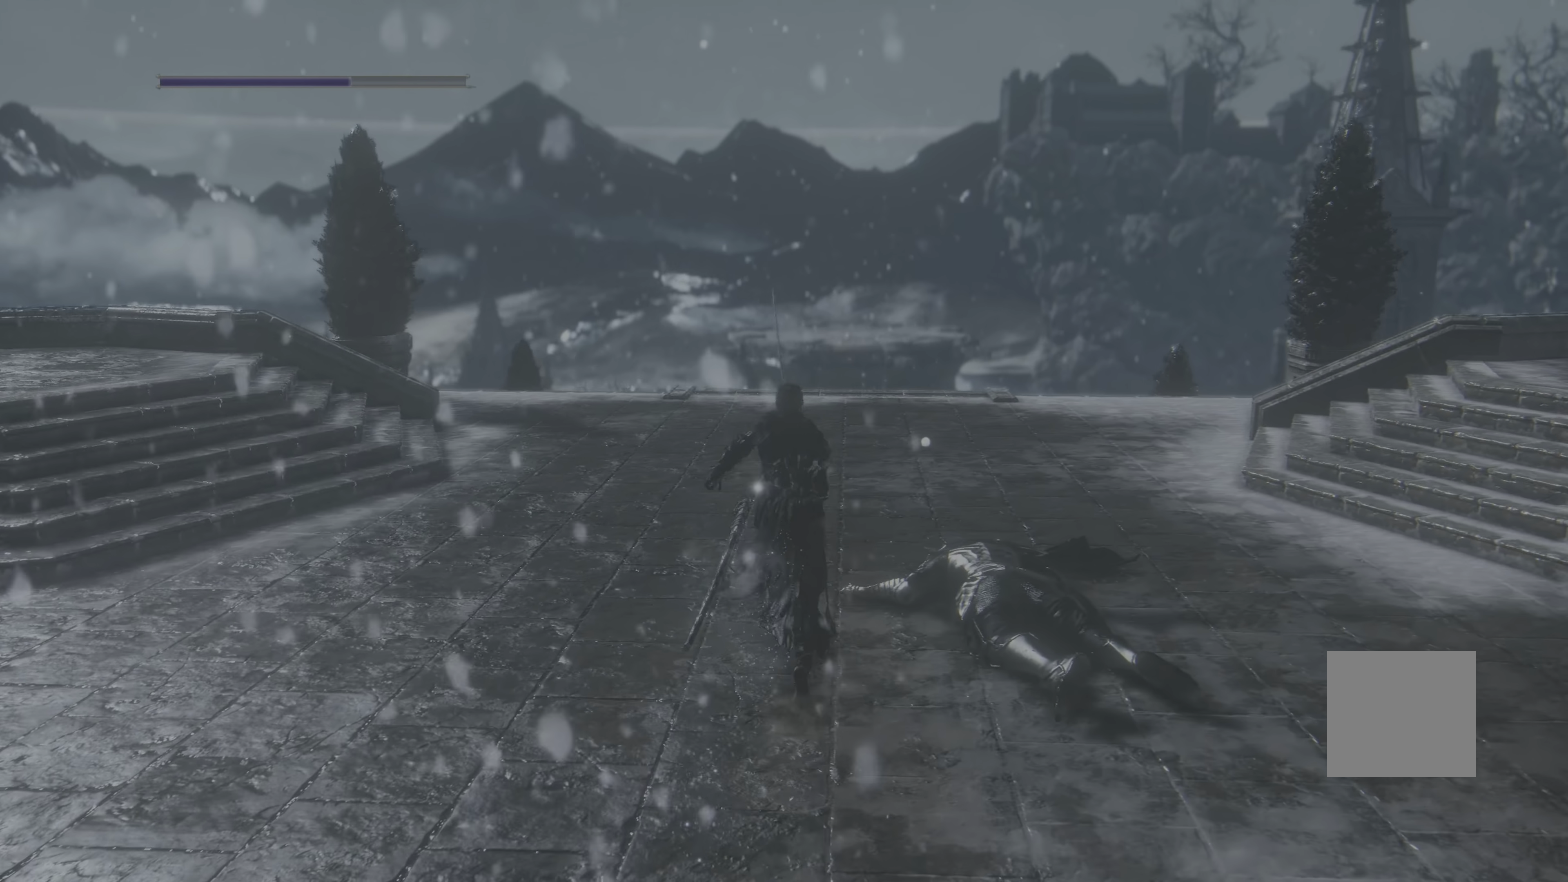
{"buttons": ["B"], "left_stick": "up", "right_stick": "center", "events": []}
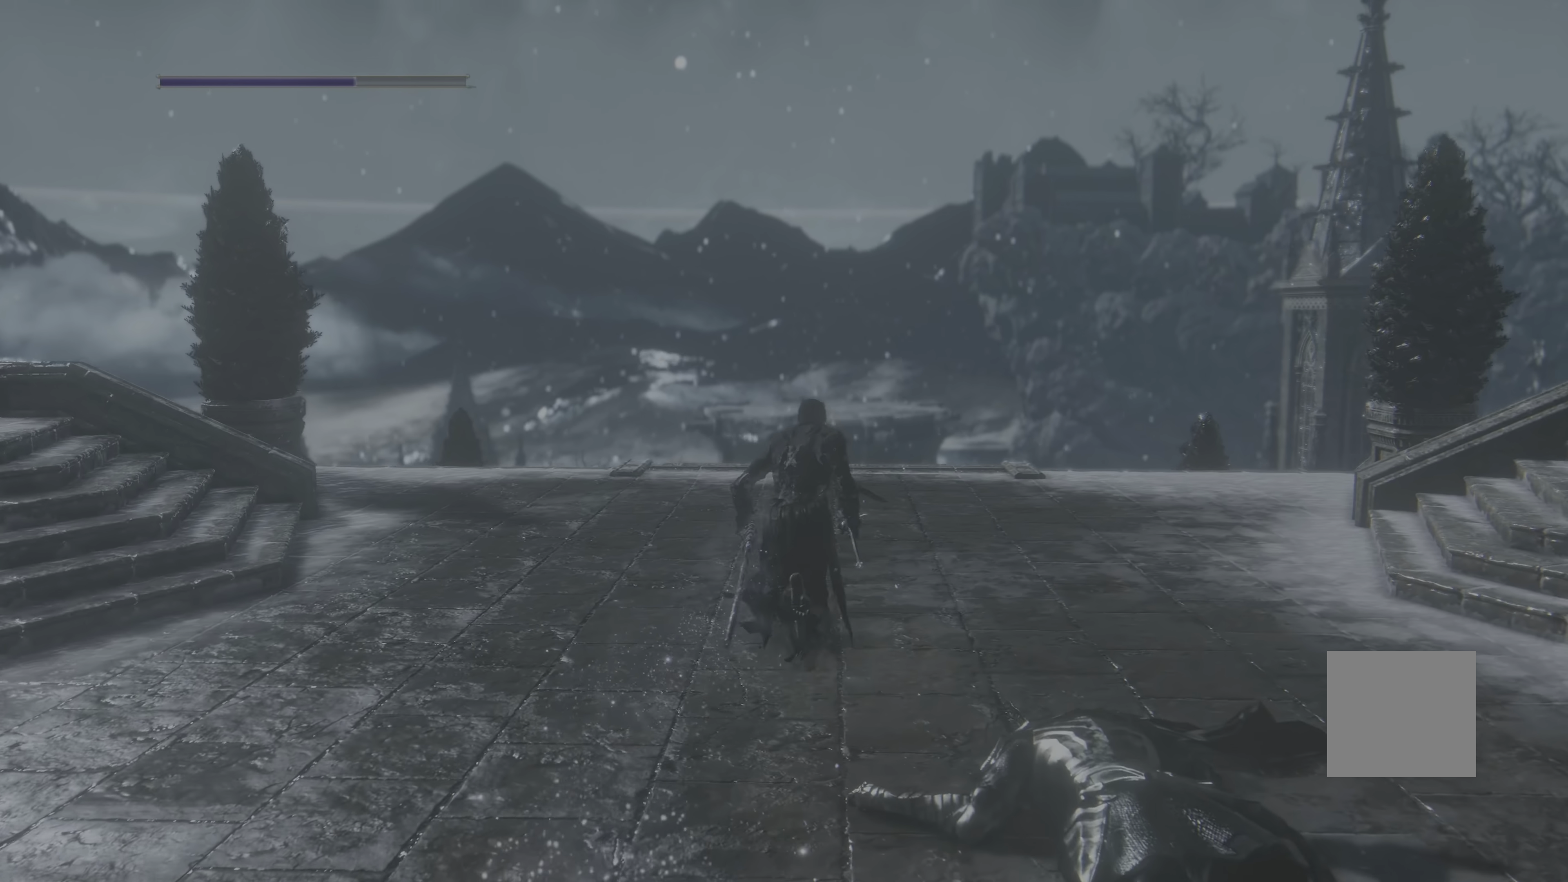
{"buttons": ["B"], "left_stick": "up", "right_stick": "center", "events": []}
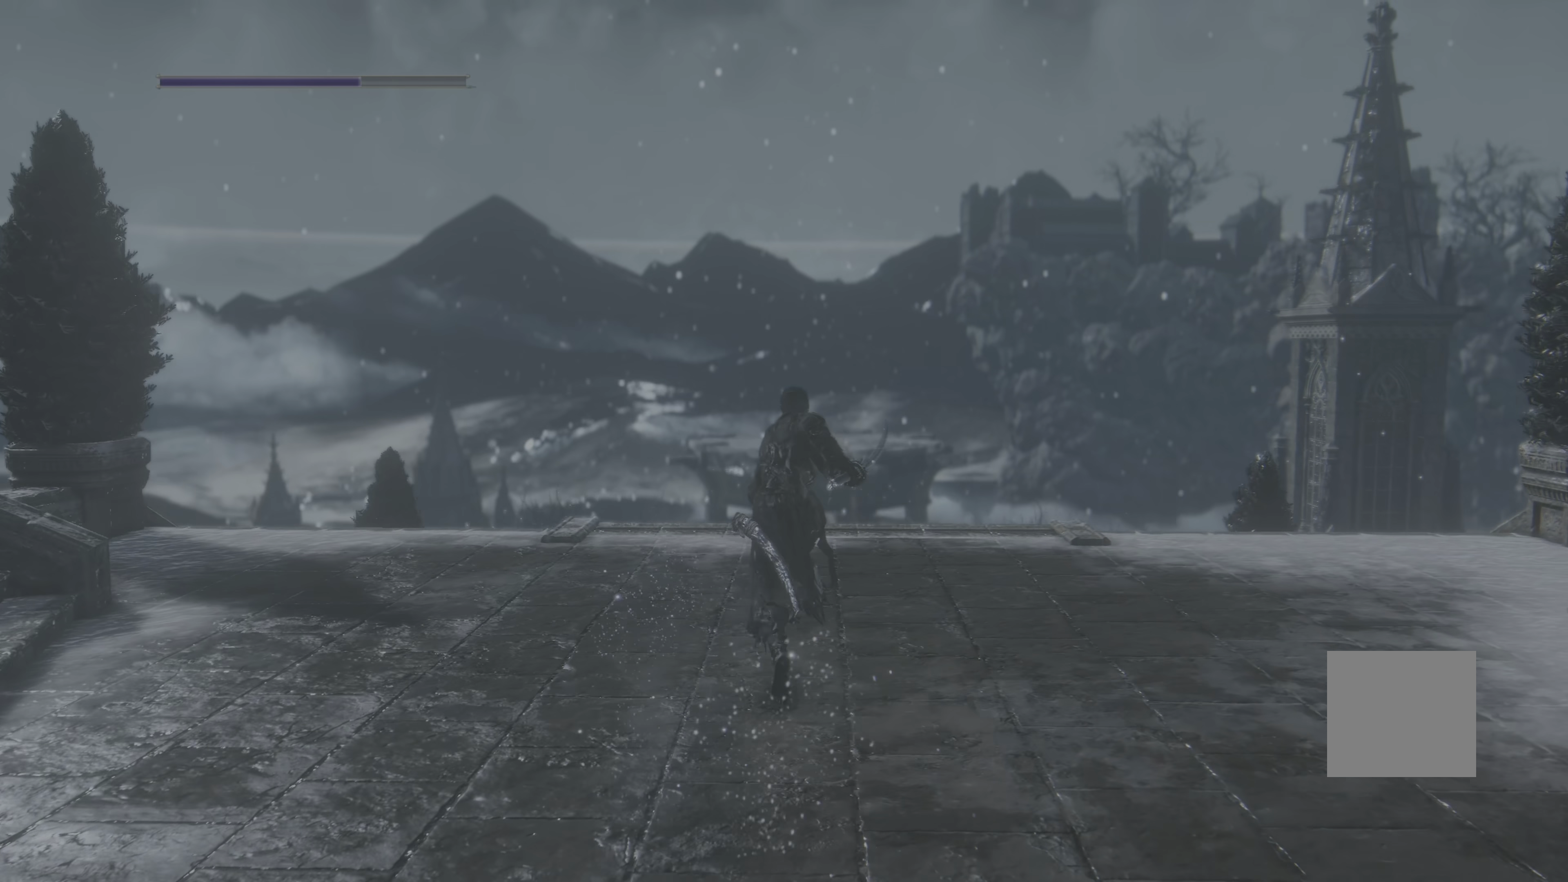
{"buttons": ["B"], "left_stick": "up", "right_stick": "center", "events": []}